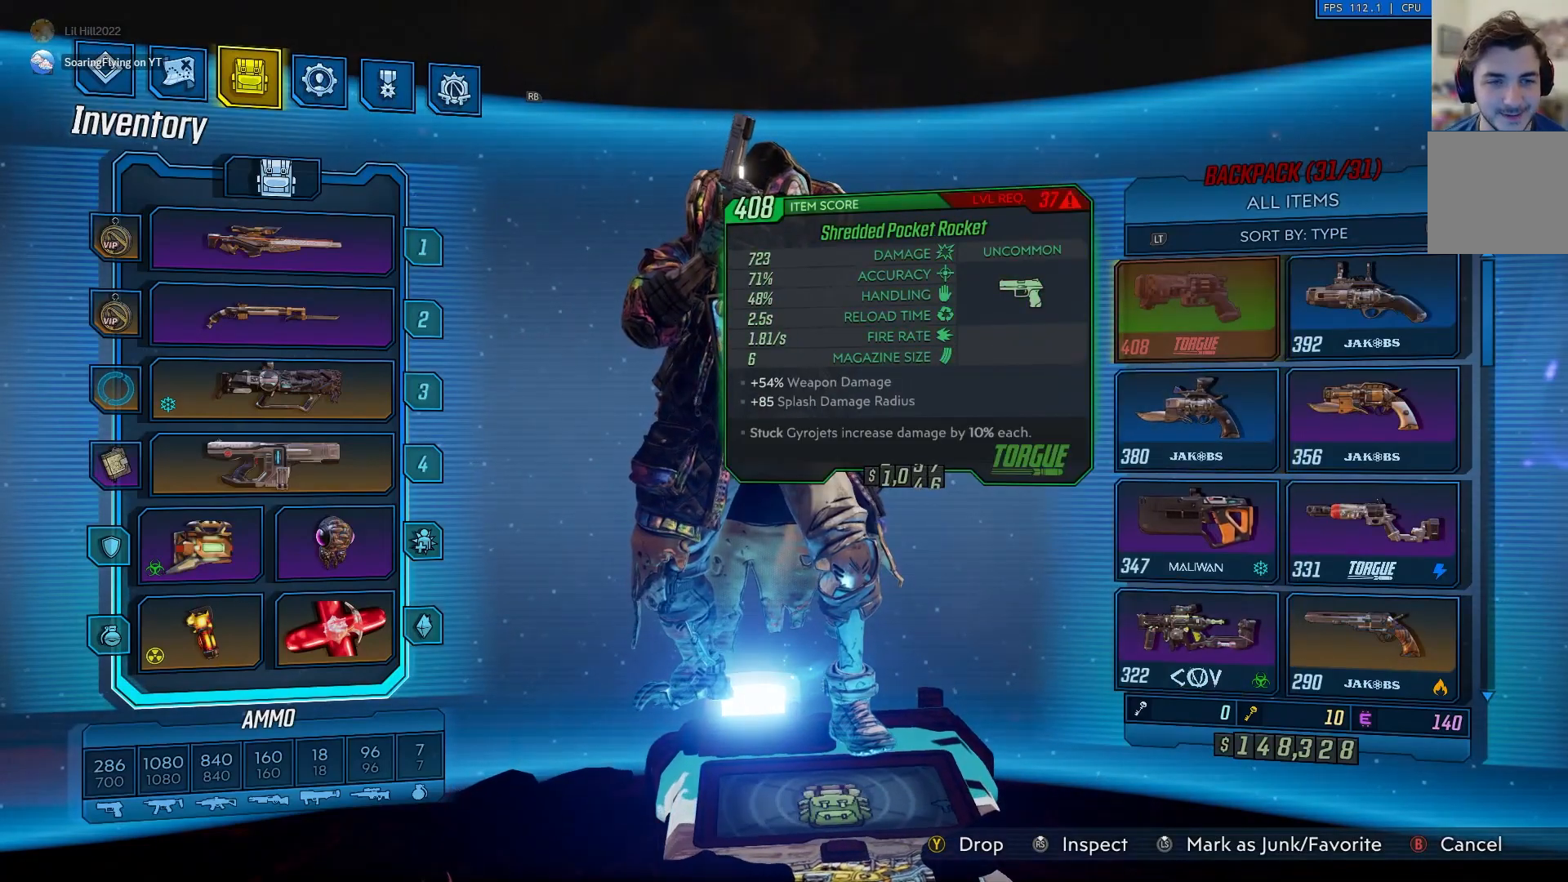
Gameplay with a controller (Xbox layout); each line is a JSON object with the inputs held at the frame after it. "events" lists button and stick changes between this image and that frame as [ms after this image, input, new state], when the widget could be followed in between.
{"buttons": [], "left_stick": "center", "right_stick": "center", "events": []}
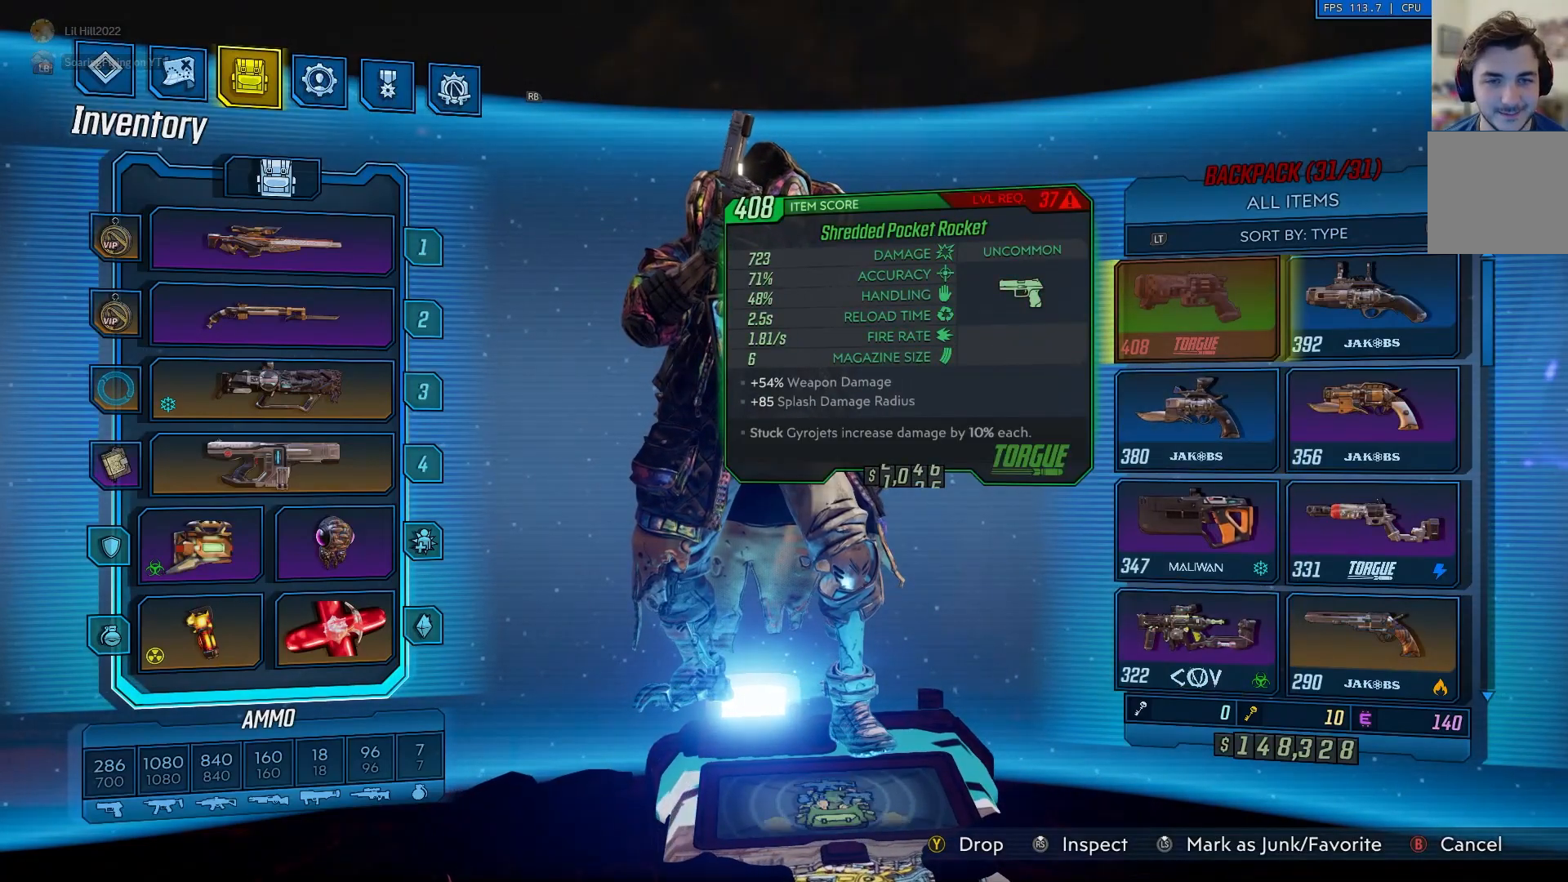
{"buttons": ["DPAD_DOWN"], "left_stick": "center", "right_stick": "center", "events": [[83, "DPAD_DOWN", "down"], [150, "DPAD_DOWN", "up"], [217, "DPAD_DOWN", "down"], [283, "DPAD_DOWN", "up"], [350, "DPAD_DOWN", "down"]]}
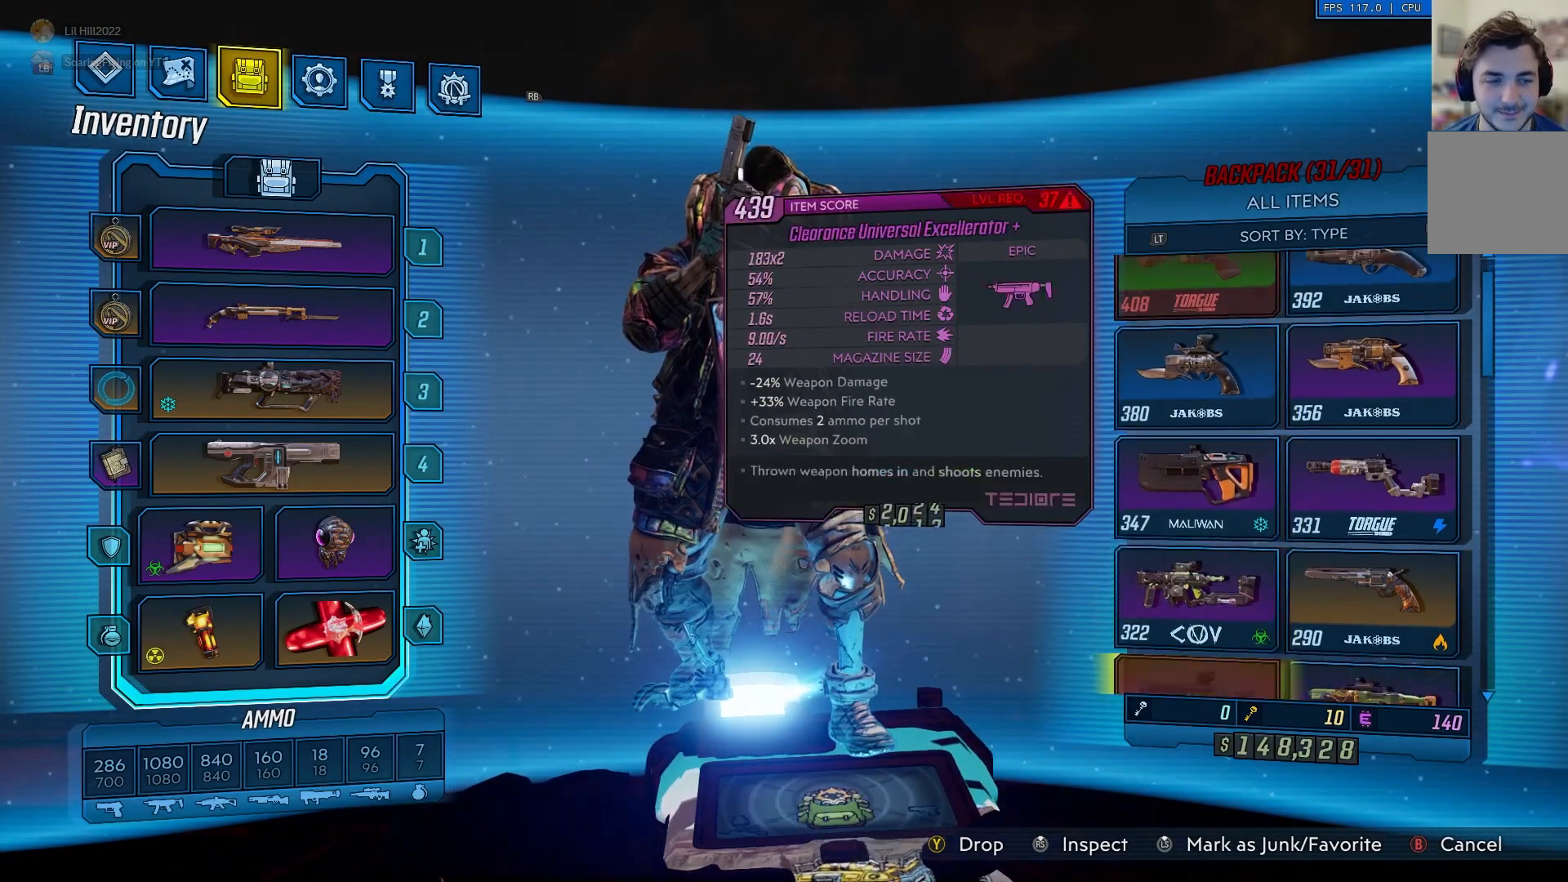
{"buttons": ["DPAD_DOWN"], "left_stick": "center", "right_stick": "center", "events": [[384, "DPAD_DOWN", "up"], [484, "DPAD_DOWN", "down"]]}
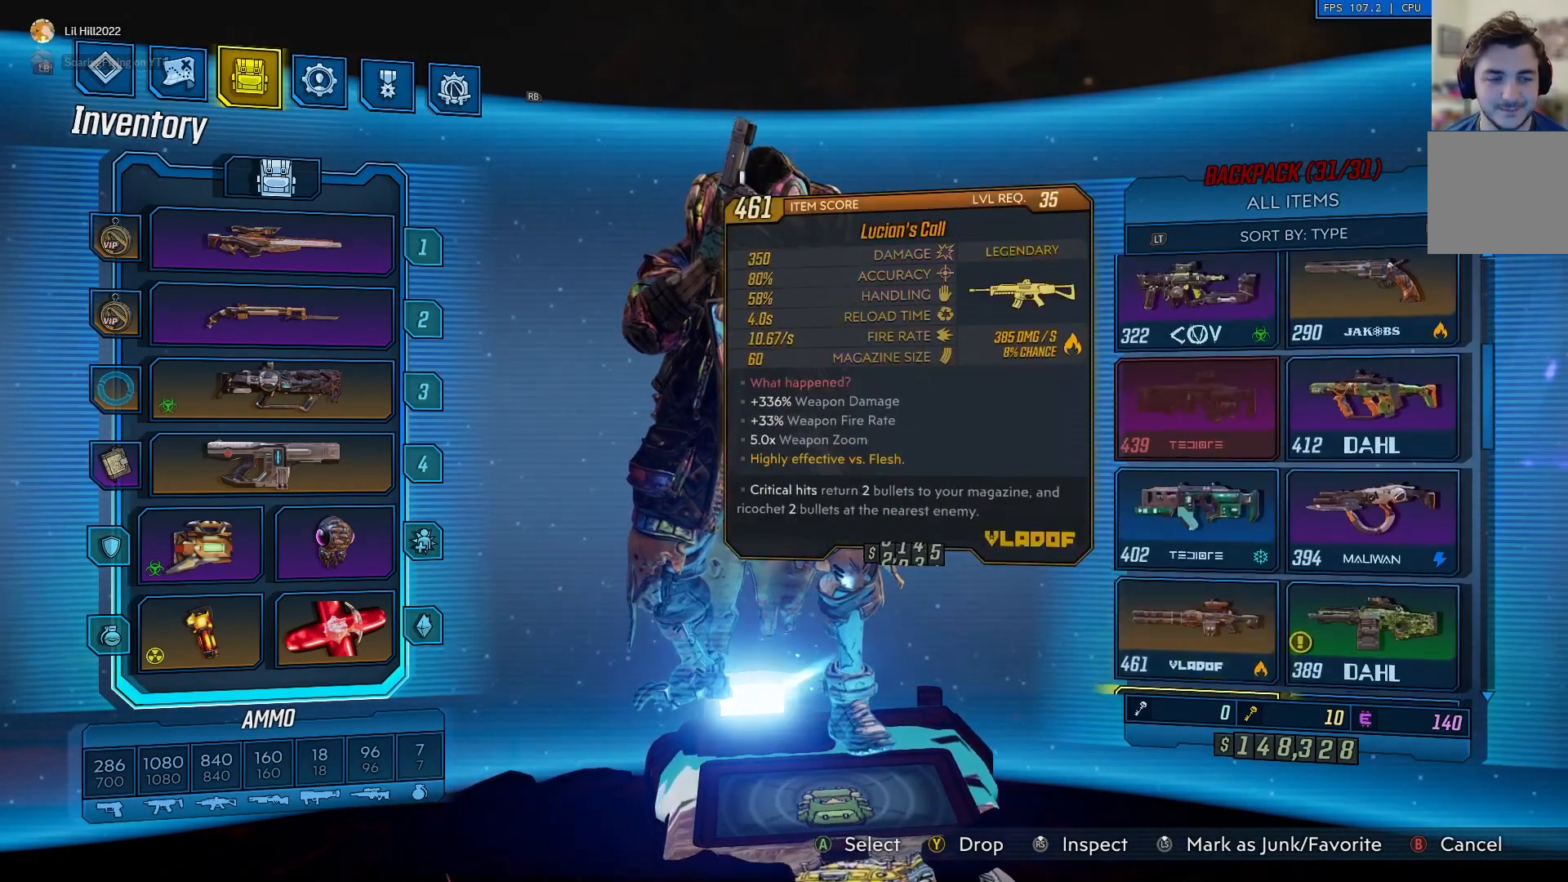
{"buttons": ["DPAD_UP"], "left_stick": "center", "right_stick": "center", "events": [[83, "DPAD_DOWN", "up"], [233, "DPAD_RIGHT", "down"], [350, "DPAD_RIGHT", "up"], [417, "DPAD_UP", "down"]]}
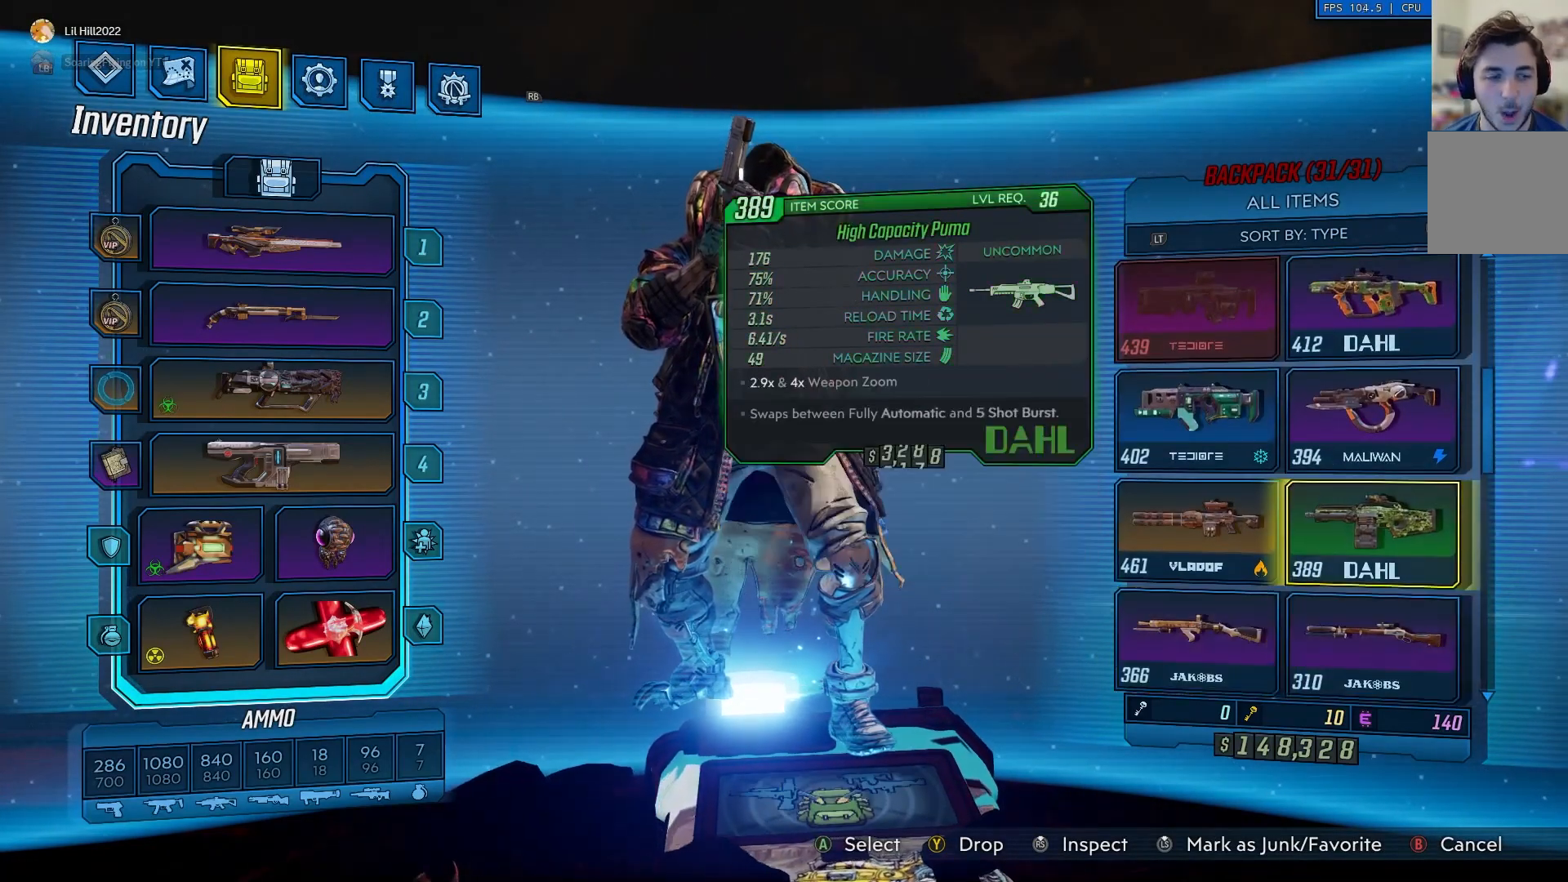
{"buttons": [], "left_stick": "center", "right_stick": "center", "events": [[50, "DPAD_UP", "up"]]}
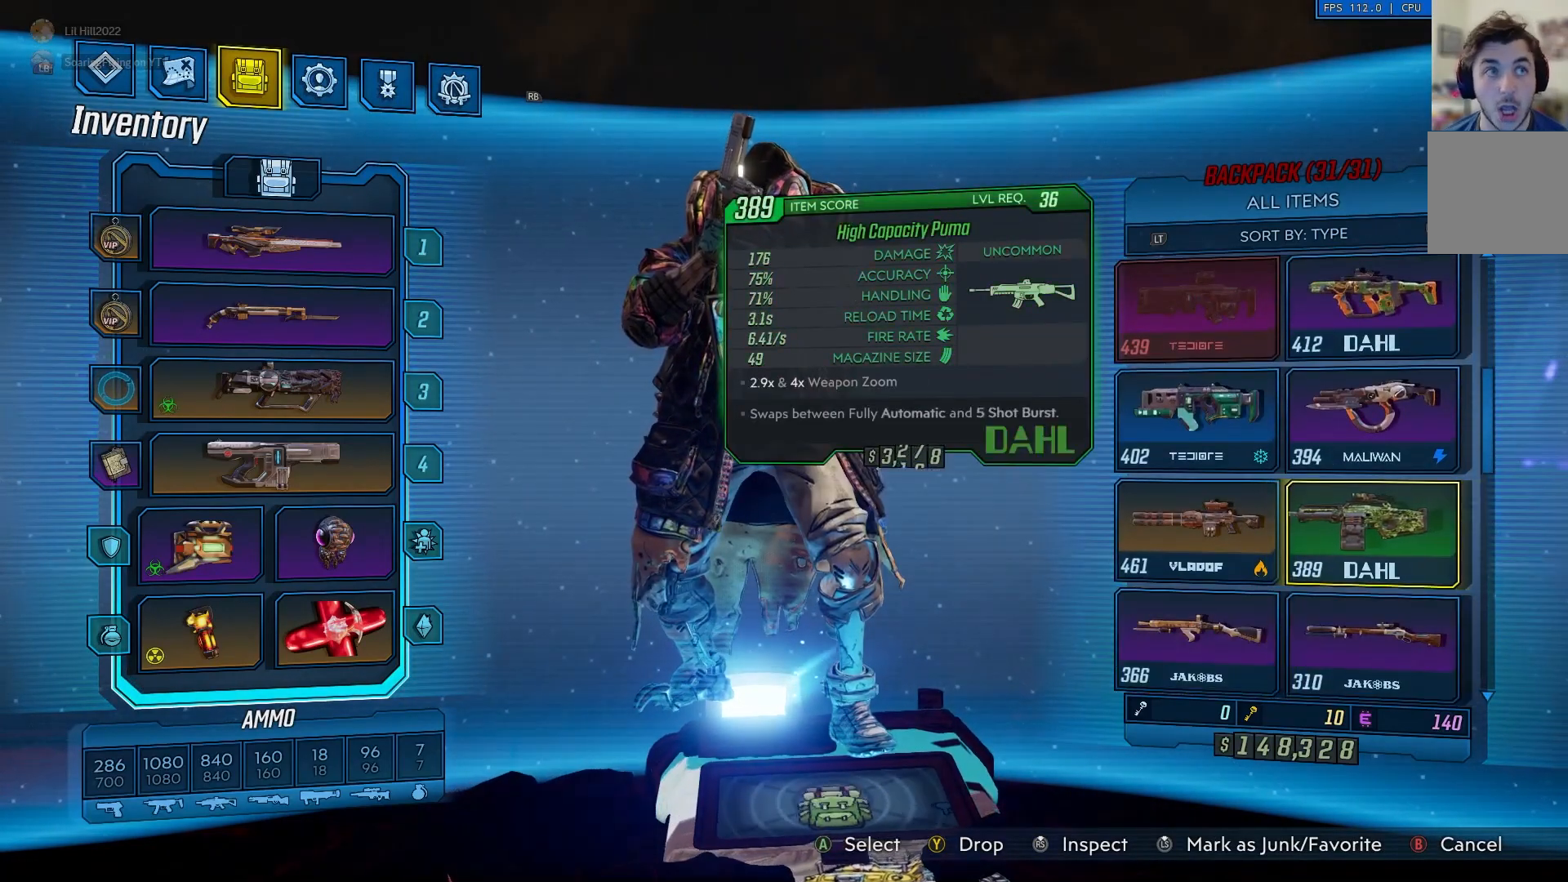
{"buttons": [], "left_stick": "center", "right_stick": "center", "events": []}
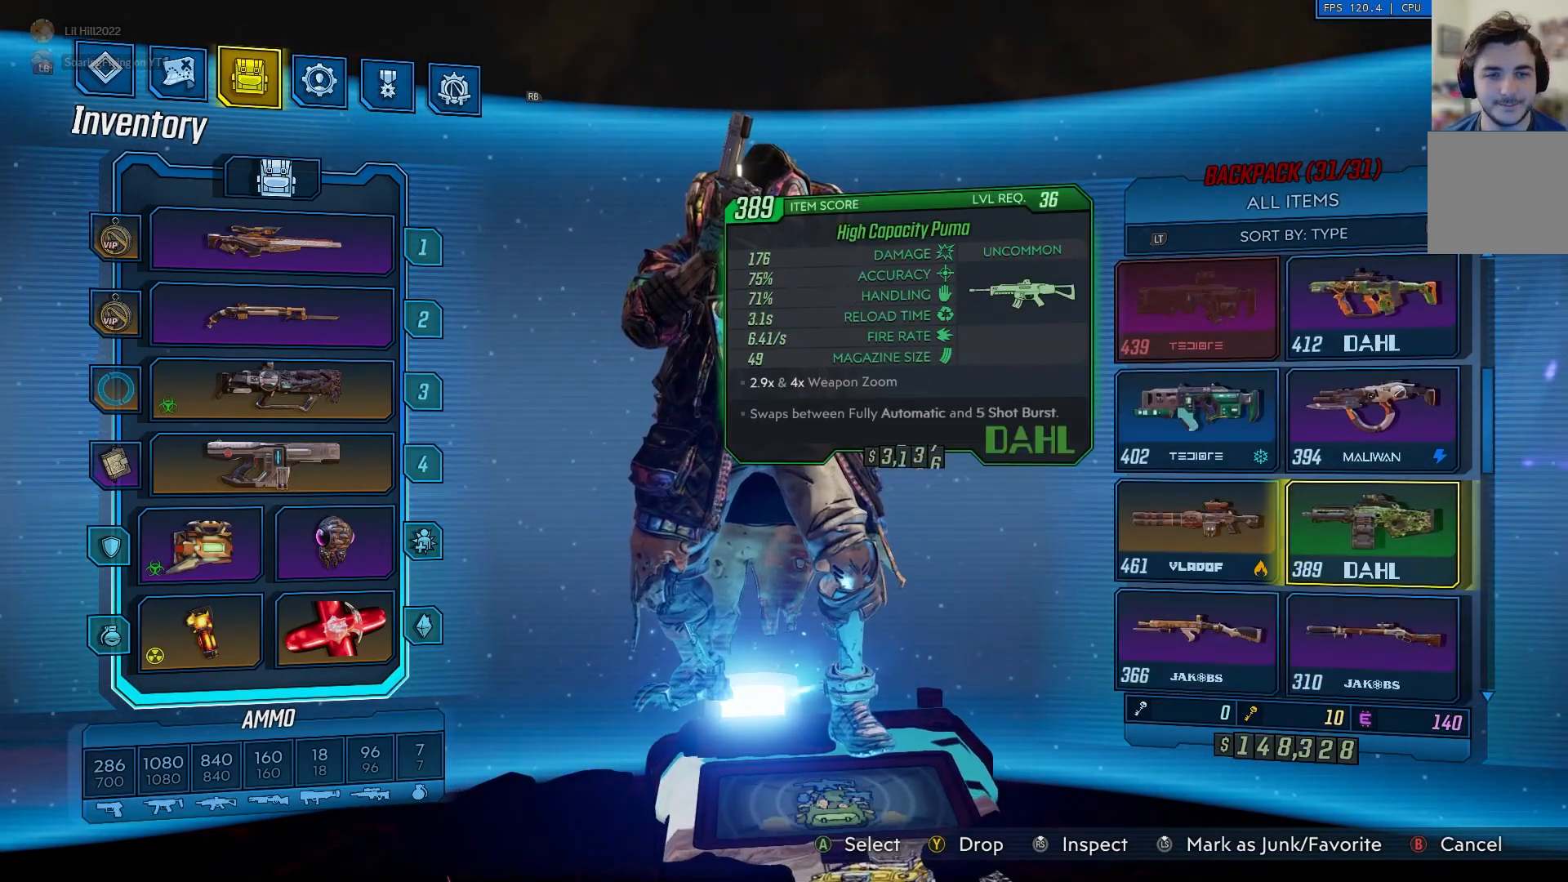
{"buttons": ["DPAD_DOWN"], "left_stick": "center", "right_stick": "center", "events": [[201, "Y", "down"], [317, "DPAD_DOWN", "down"], [317, "Y", "up"], [401, "DPAD_DOWN", "up"], [484, "DPAD_DOWN", "down"]]}
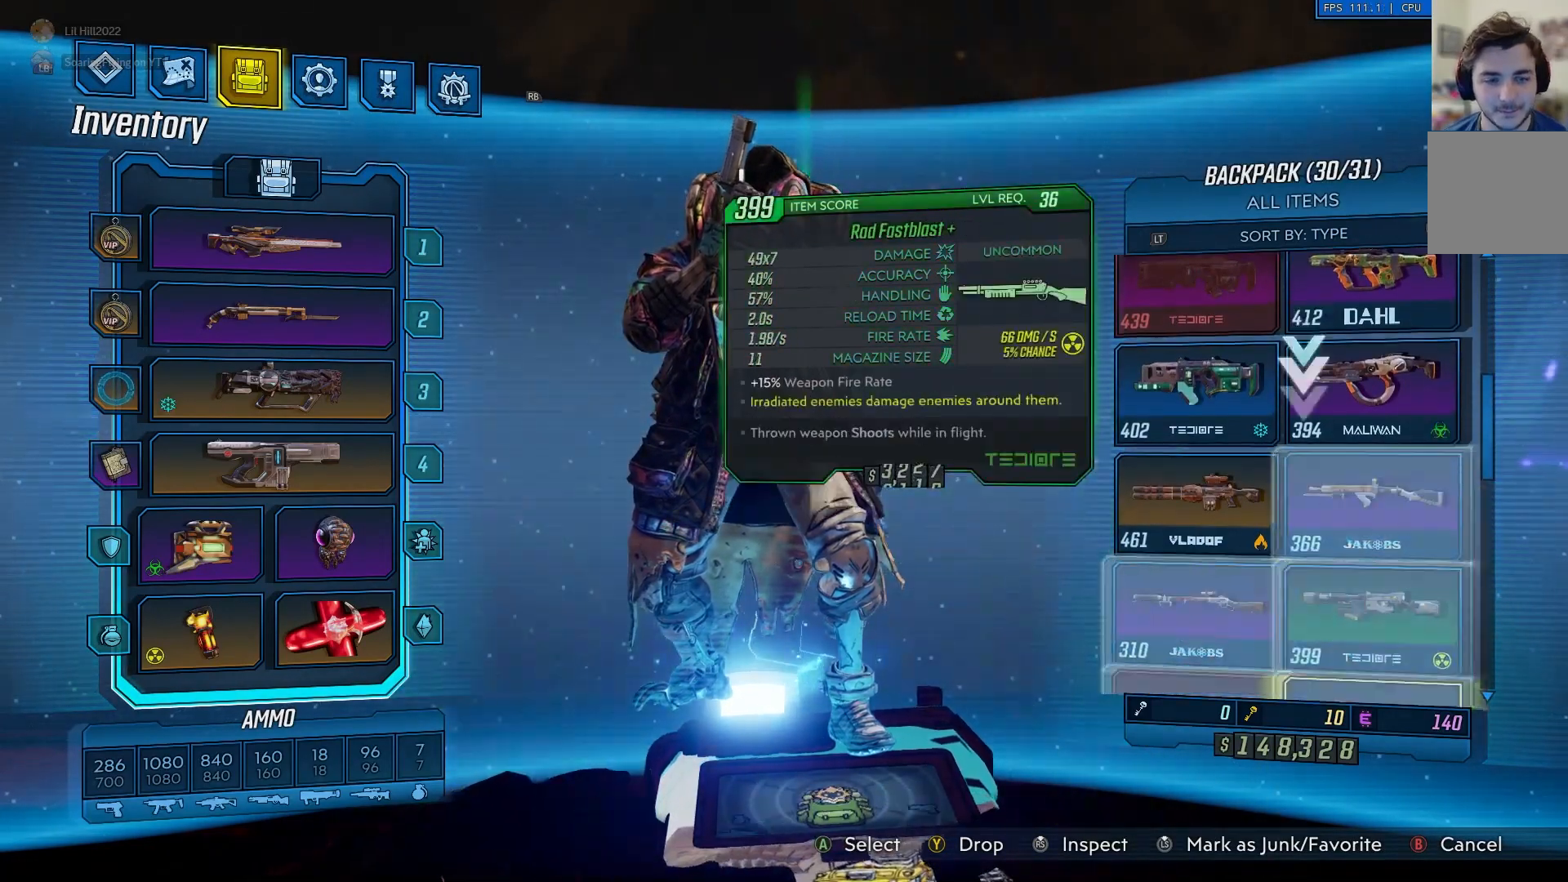
{"buttons": [], "left_stick": "center", "right_stick": "center", "events": [[33, "DPAD_DOWN", "up"], [300, "DPAD_UP", "down"], [434, "DPAD_UP", "up"]]}
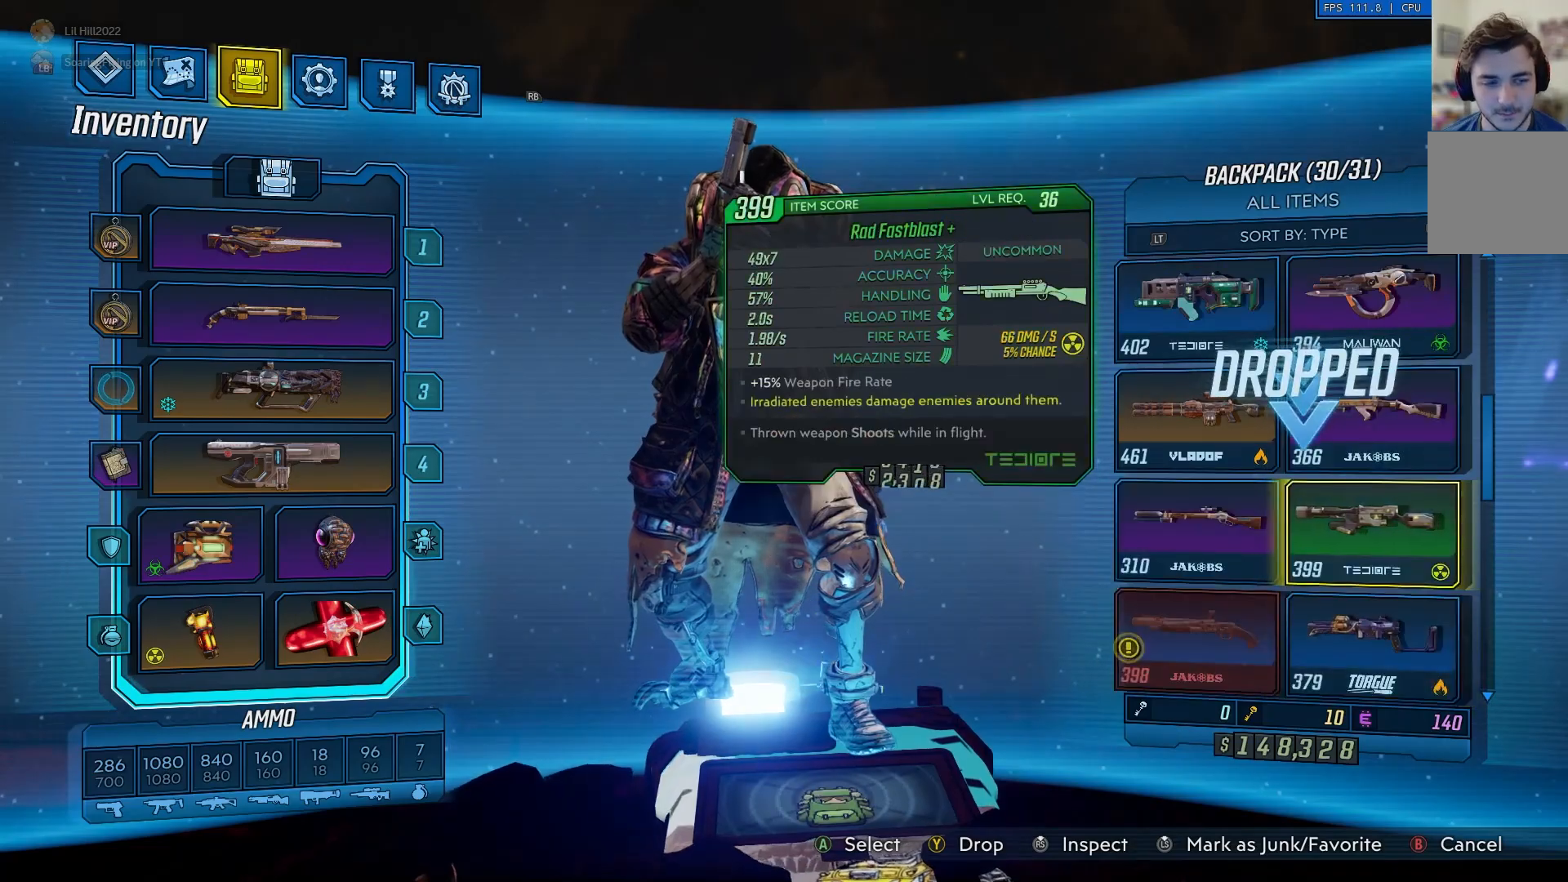
{"buttons": ["B"], "left_stick": "center", "right_stick": "center", "events": [[267, "Y", "down"], [384, "Y", "up"], [467, "B", "down"]]}
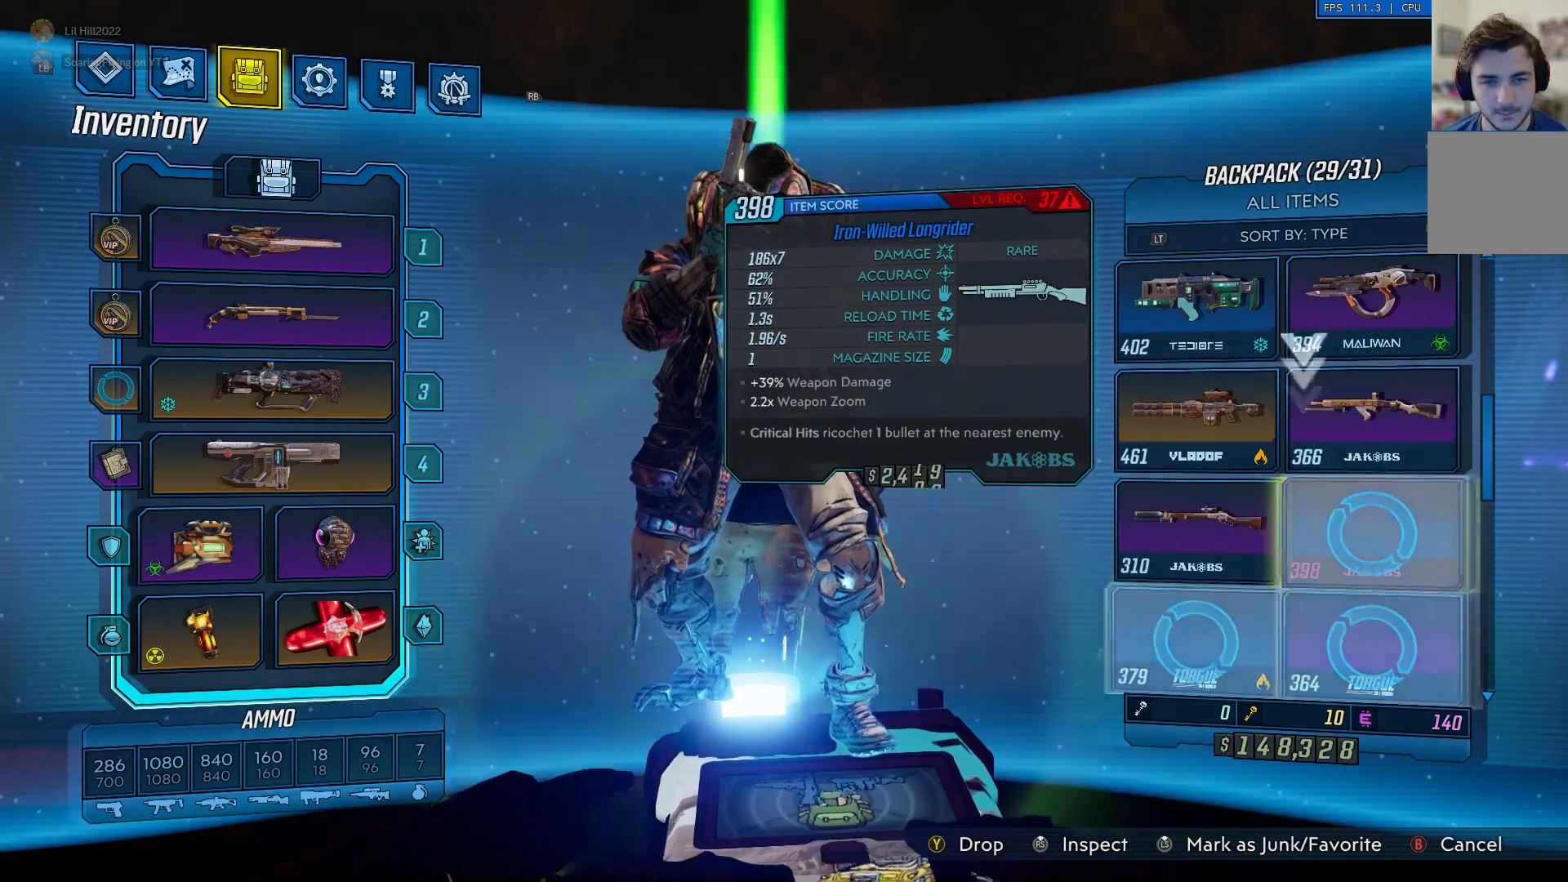
{"buttons": [], "left_stick": "up", "right_stick": "down", "events": [[67, "B", "up"], [134, "B", "down"], [217, "B", "up"], [384, "right_stick", "down"], [484, "left_stick", "up"]]}
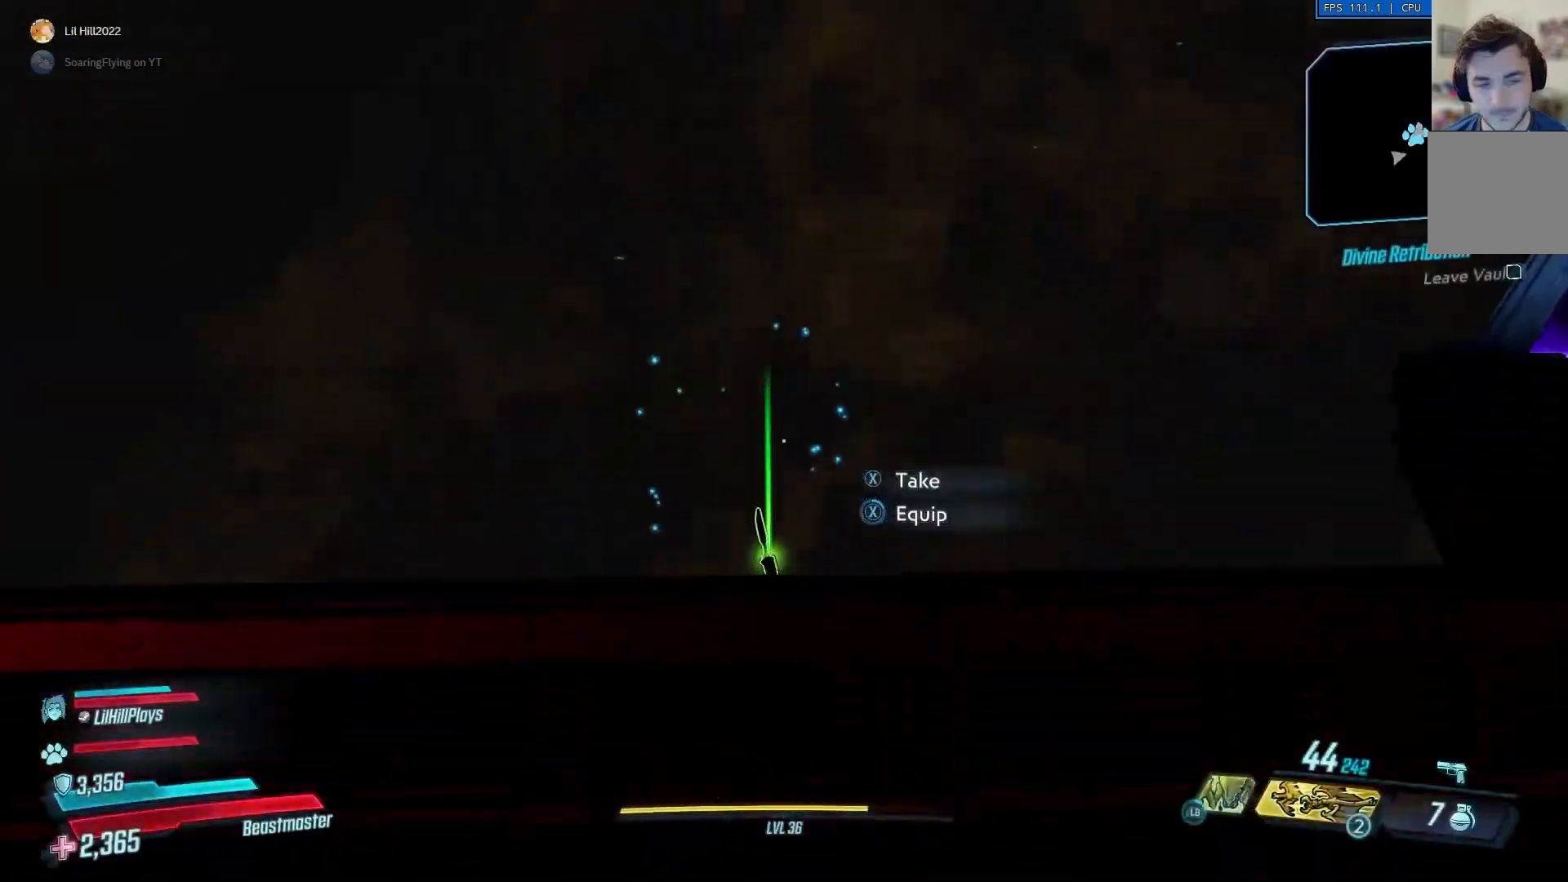
{"buttons": [], "left_stick": "up", "right_stick": "center", "events": [[83, "right_stick", "center"], [283, "right_stick", "down"], [417, "right_stick", "center"]]}
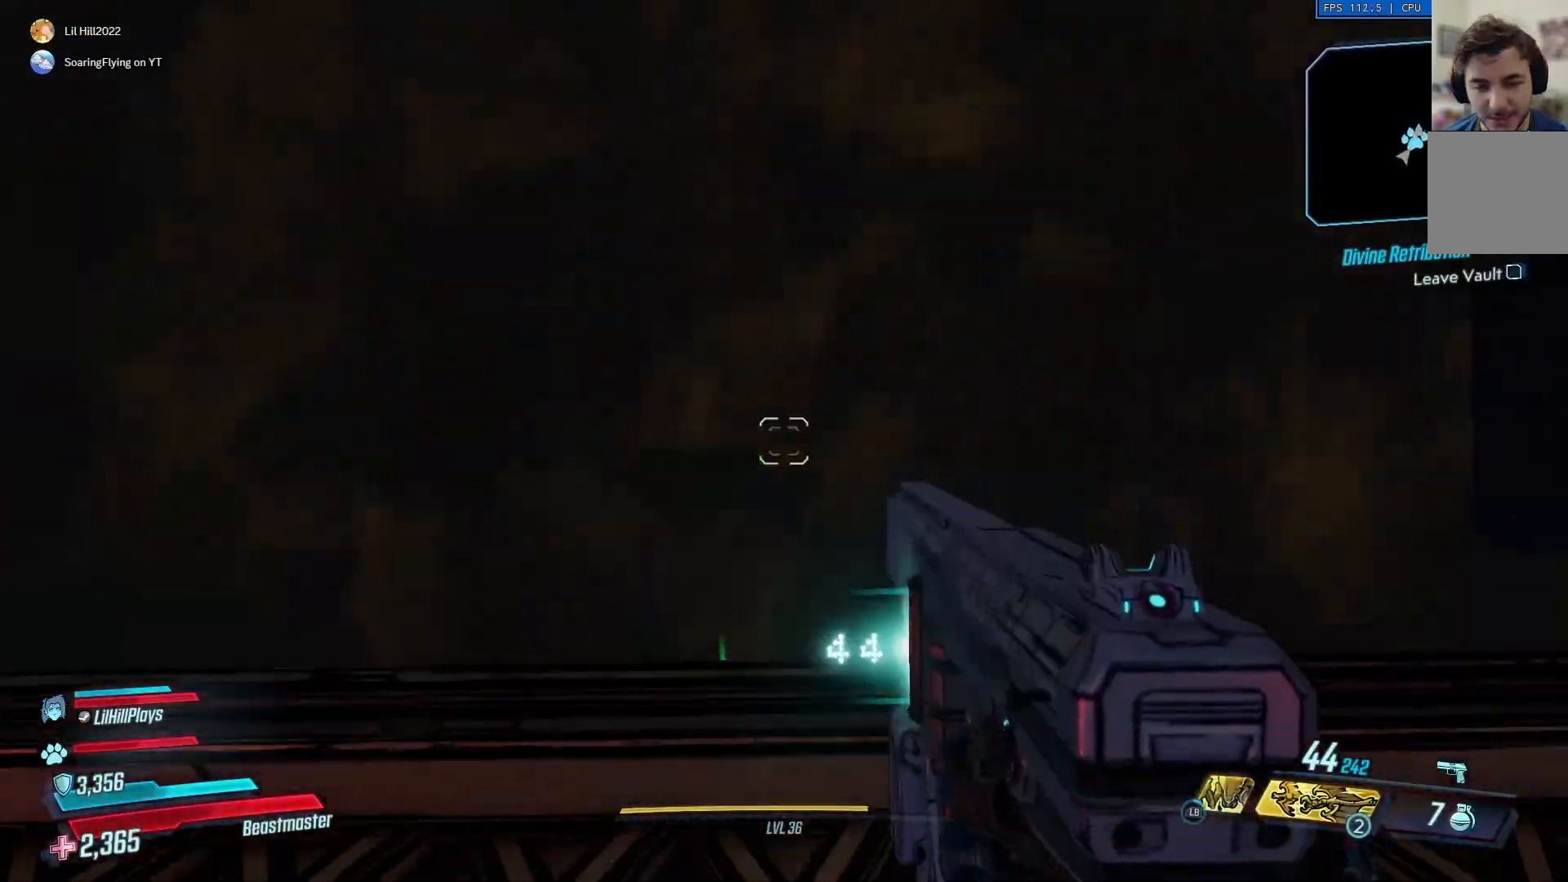
{"buttons": [], "left_stick": "up-left", "right_stick": "left", "events": [[17, "left_stick", "center"], [117, "left_stick", "down-left"], [117, "right_stick", "left"], [451, "left_stick", "up-left"]]}
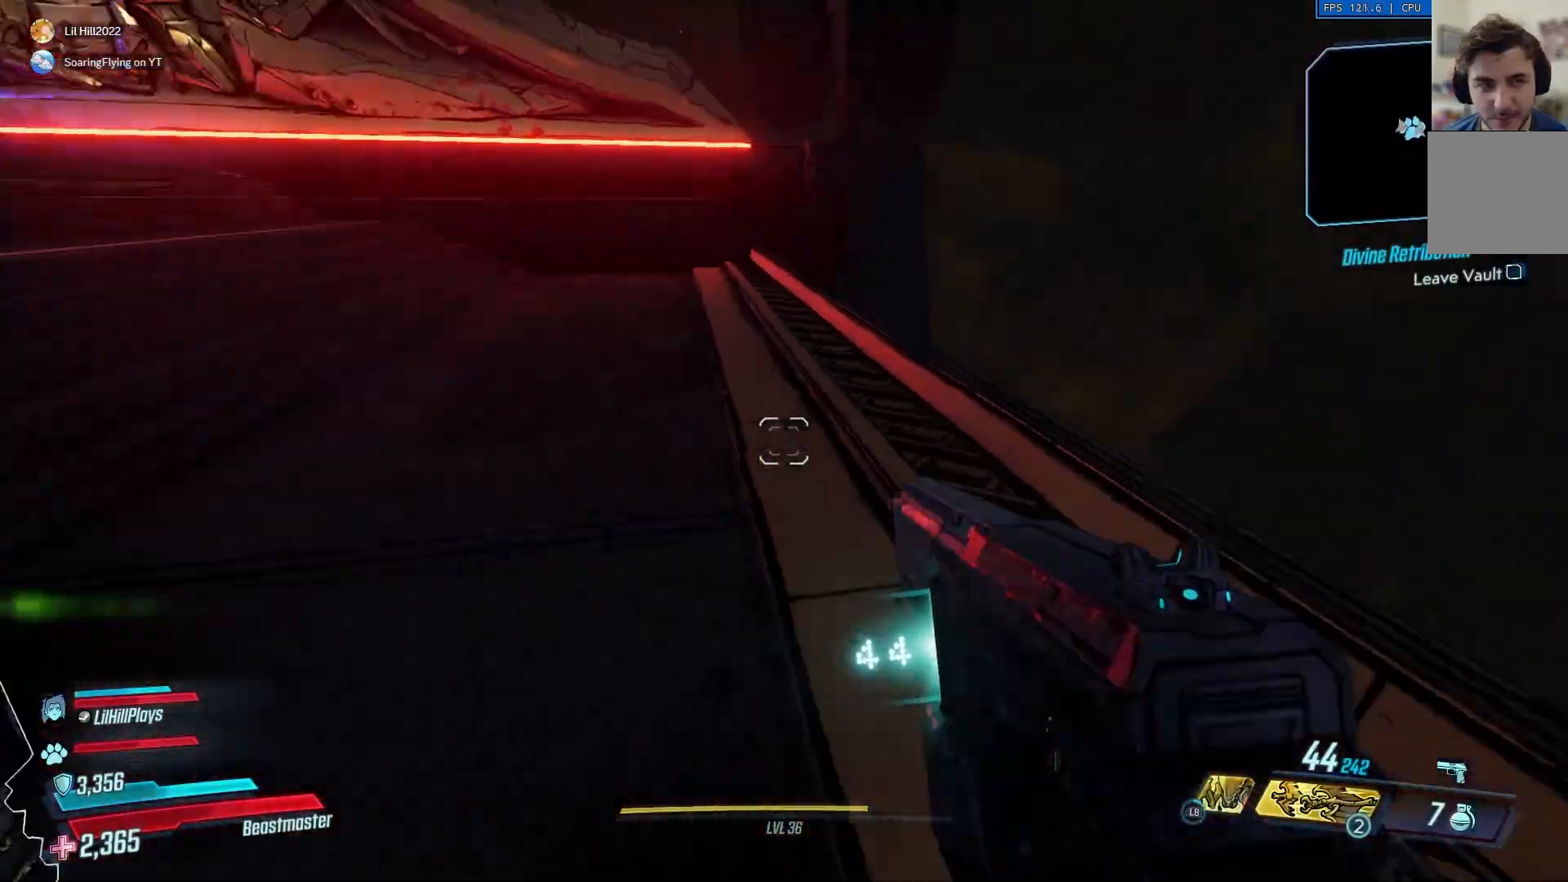
{"buttons": [], "left_stick": "up", "right_stick": "left", "events": [[83, "left_stick", "up"], [183, "L3", "down"], [317, "L3", "up"]]}
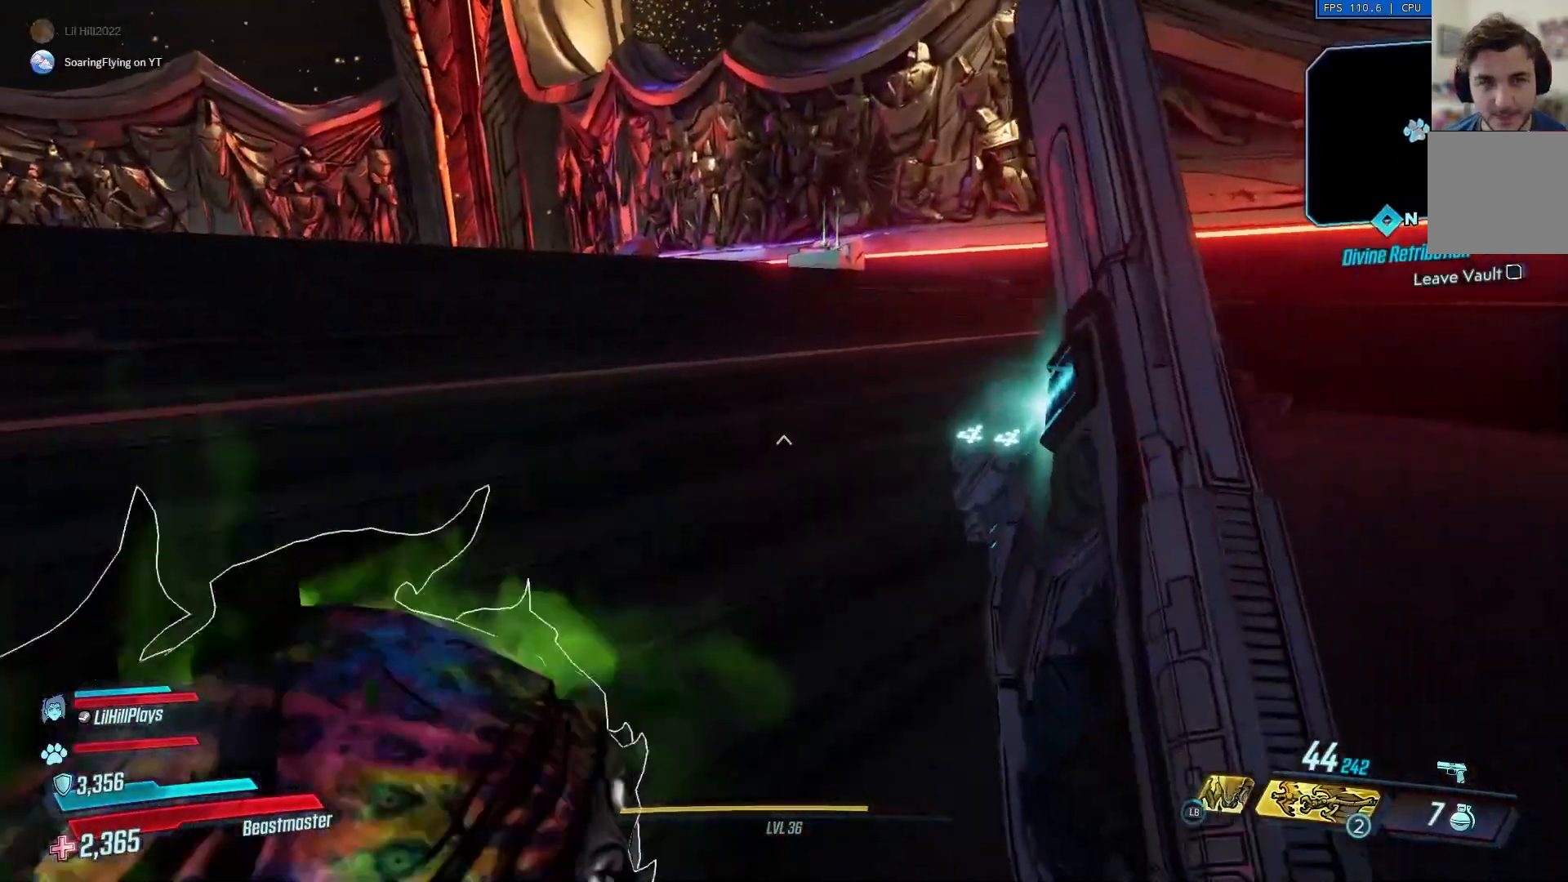
{"buttons": [], "left_stick": "up", "right_stick": "center", "events": [[17, "right_stick", "center"], [84, "A", "down"], [217, "A", "up"]]}
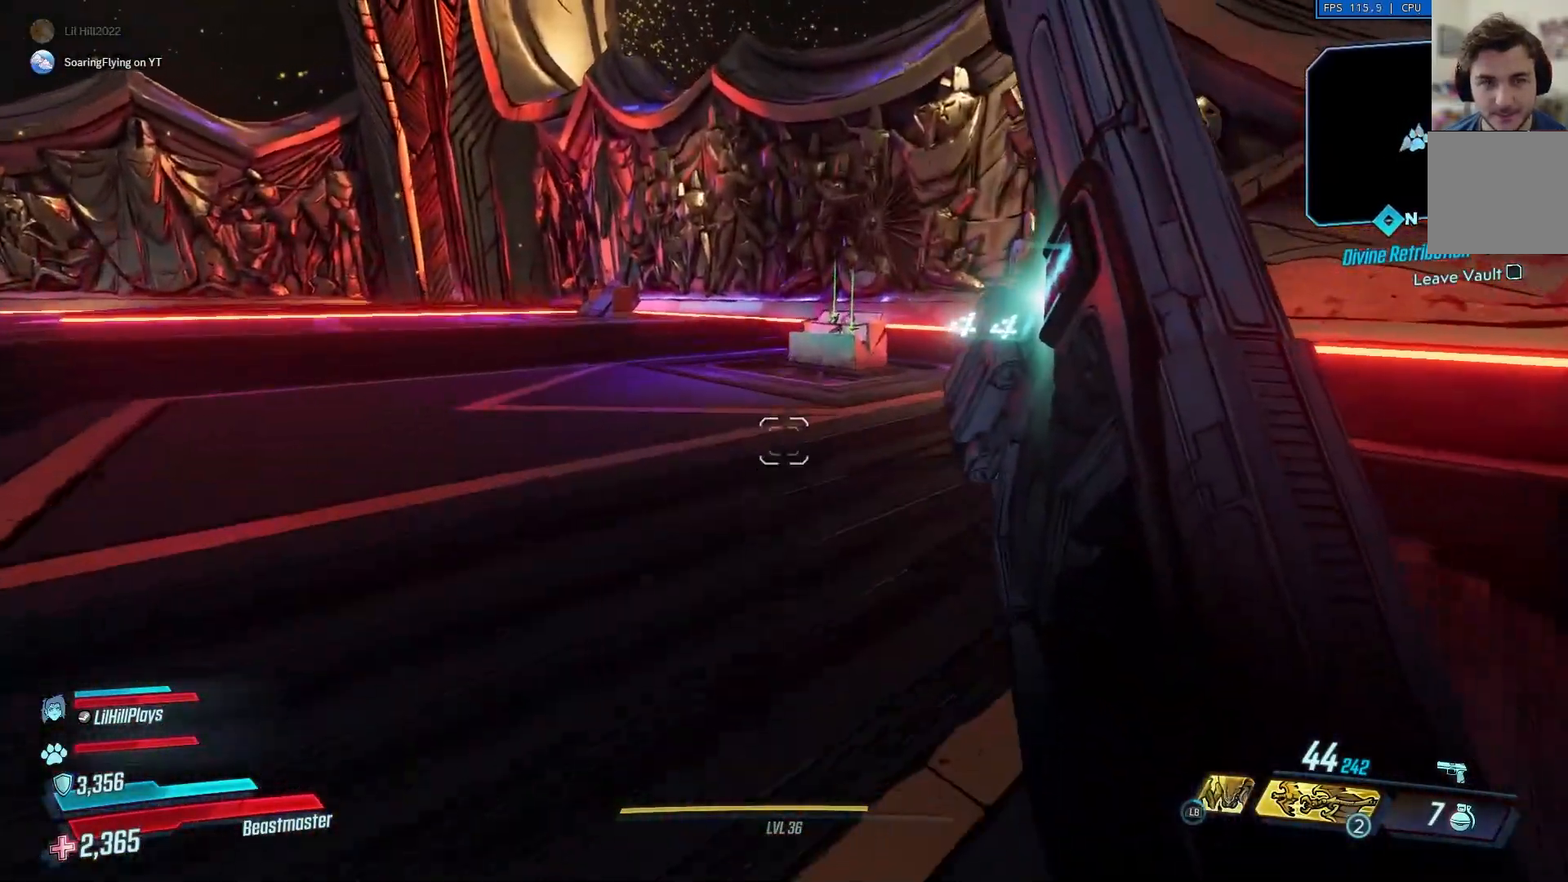
{"buttons": [], "left_stick": "up", "right_stick": "center", "events": [[100, "right_stick", "up"], [217, "right_stick", "center"]]}
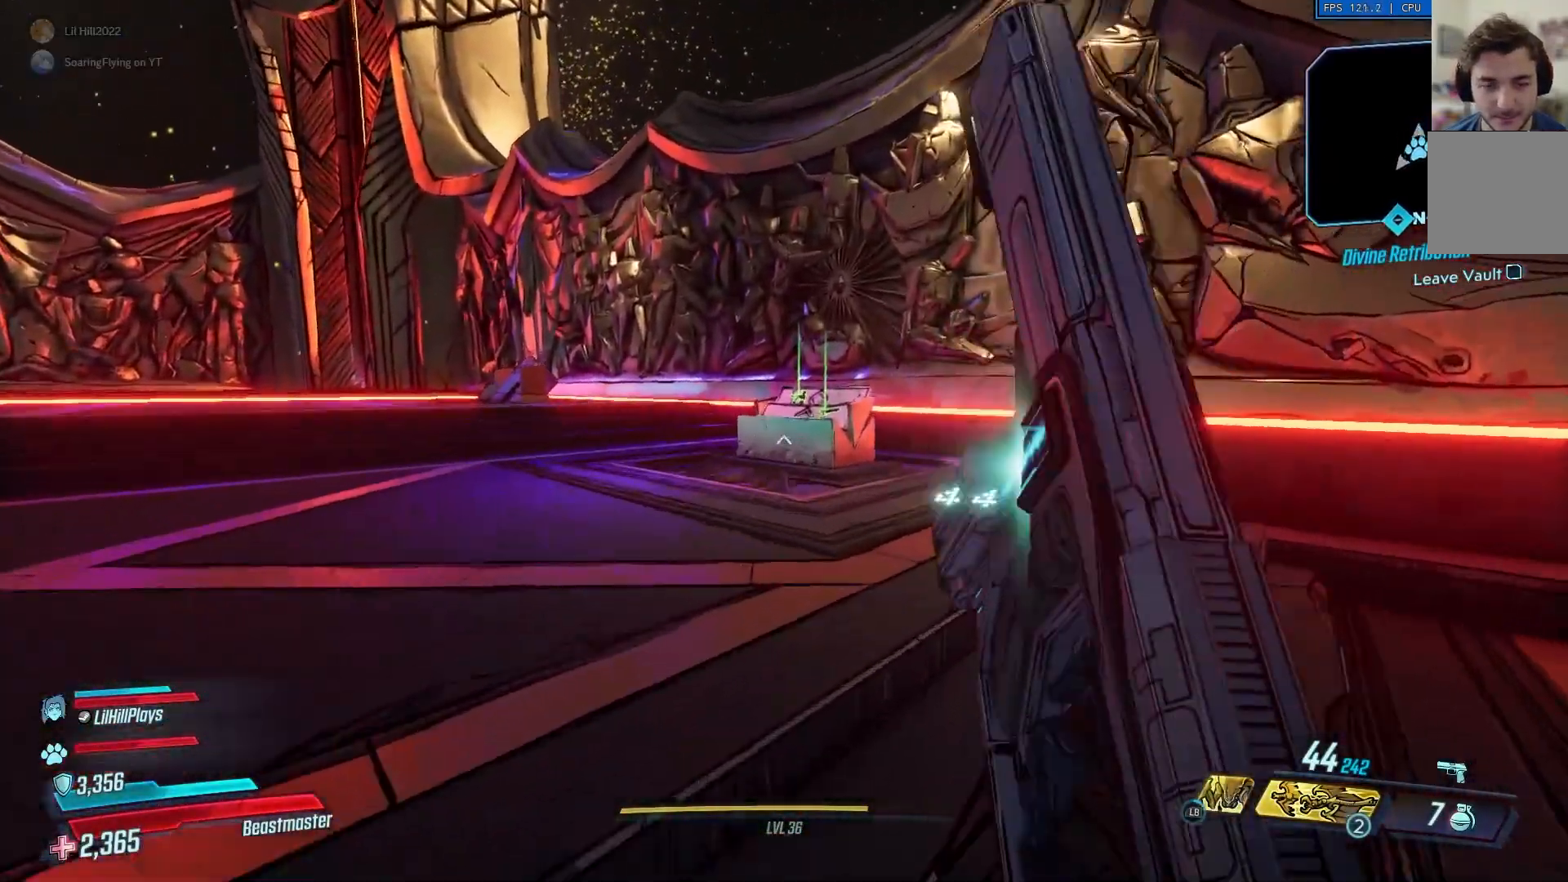
{"buttons": ["X"], "left_stick": "up", "right_stick": "center", "events": [[417, "X", "down"]]}
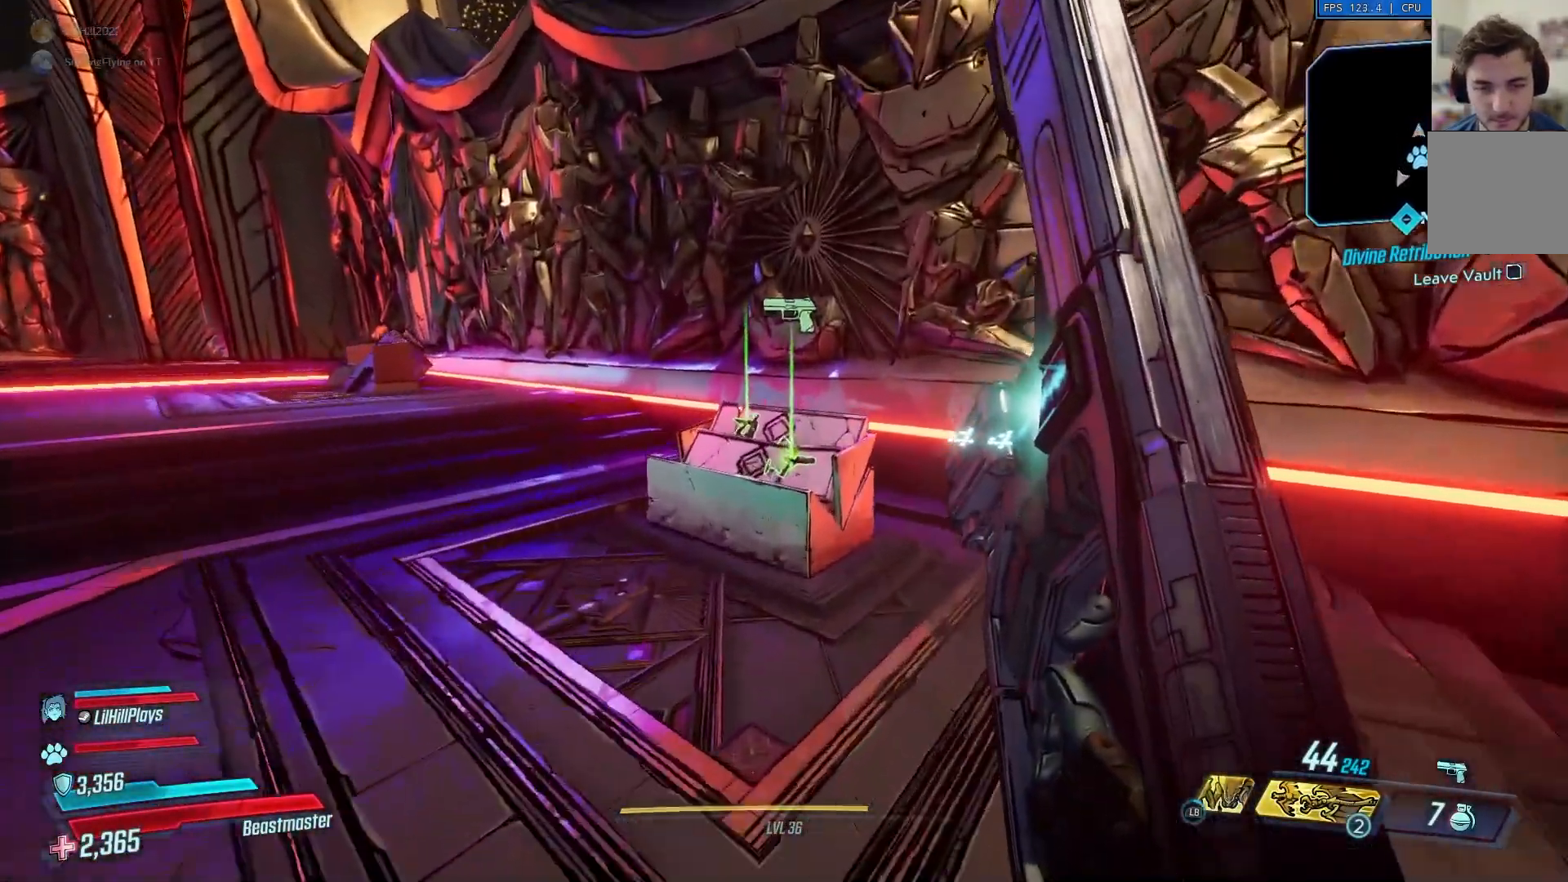
{"buttons": ["X"], "left_stick": "up", "right_stick": "center", "events": [[100, "left_stick", "center"], [283, "X", "up"], [283, "left_stick", "up"], [500, "X", "down"]]}
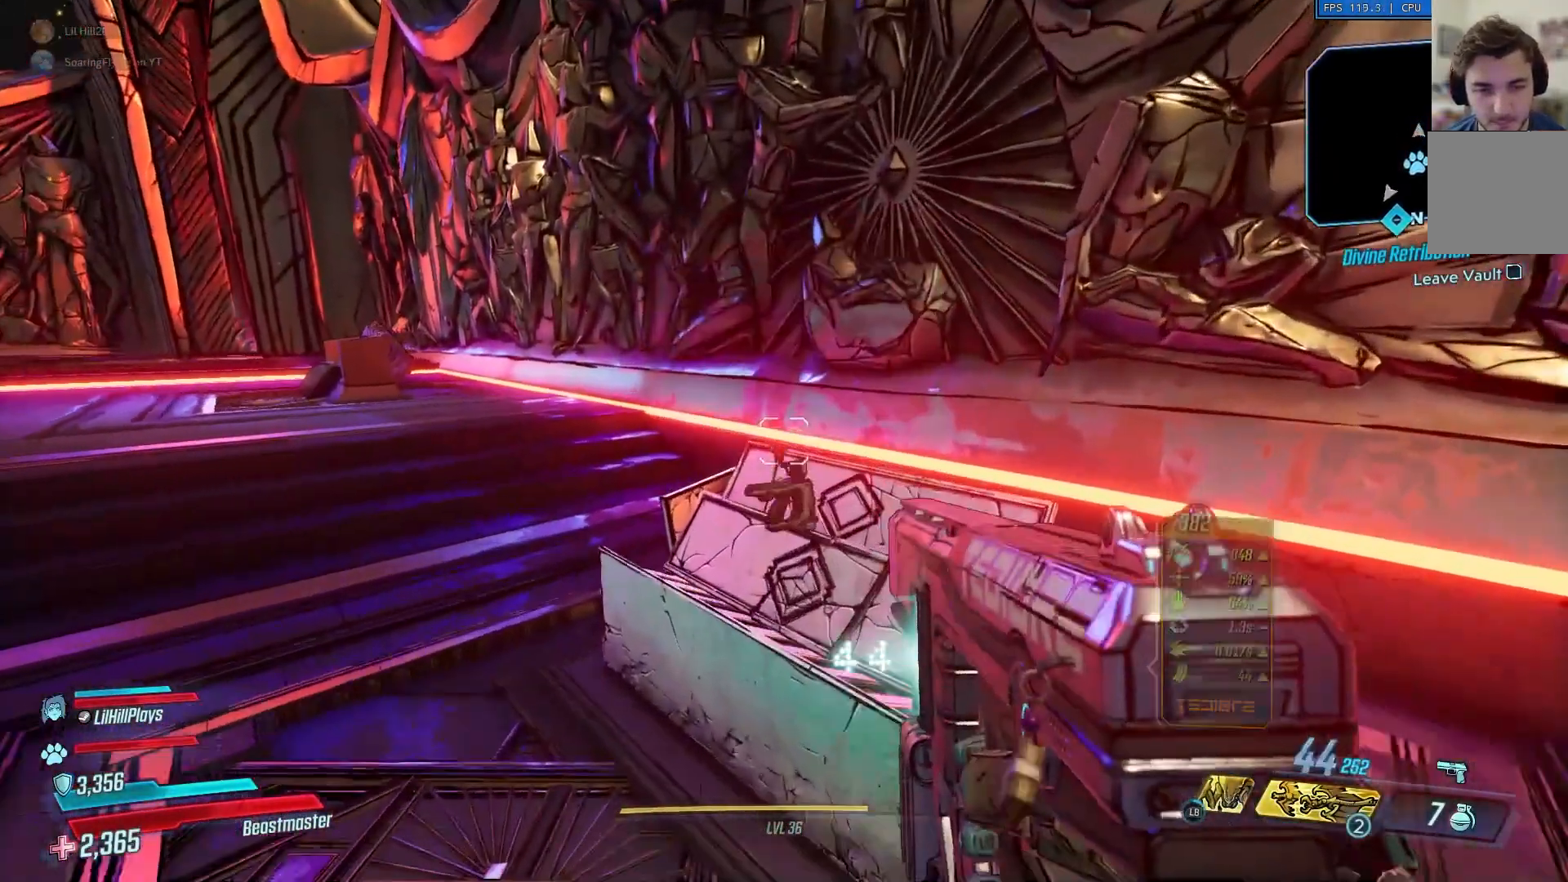
{"buttons": [], "left_stick": "up-left", "right_stick": "left", "events": [[17, "left_stick", "center"], [84, "X", "up"], [150, "left_stick", "left"], [150, "right_stick", "left"], [351, "left_stick", "up-left"]]}
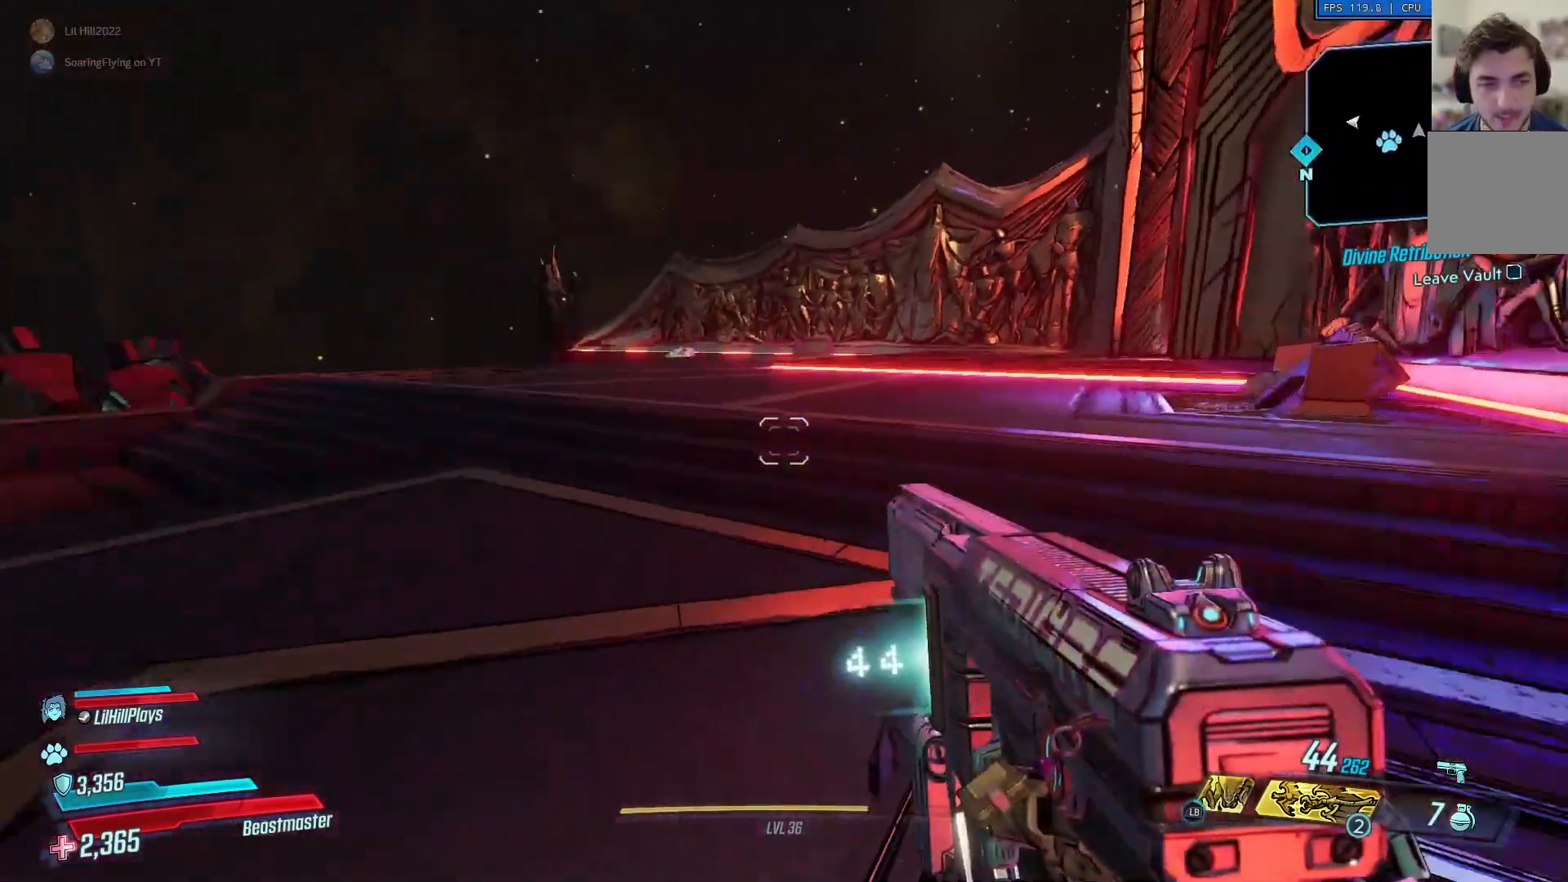
{"buttons": [], "left_stick": "up", "right_stick": "center", "events": [[16, "L3", "down"], [83, "L3", "up"], [83, "left_stick", "up"], [267, "right_stick", "center"]]}
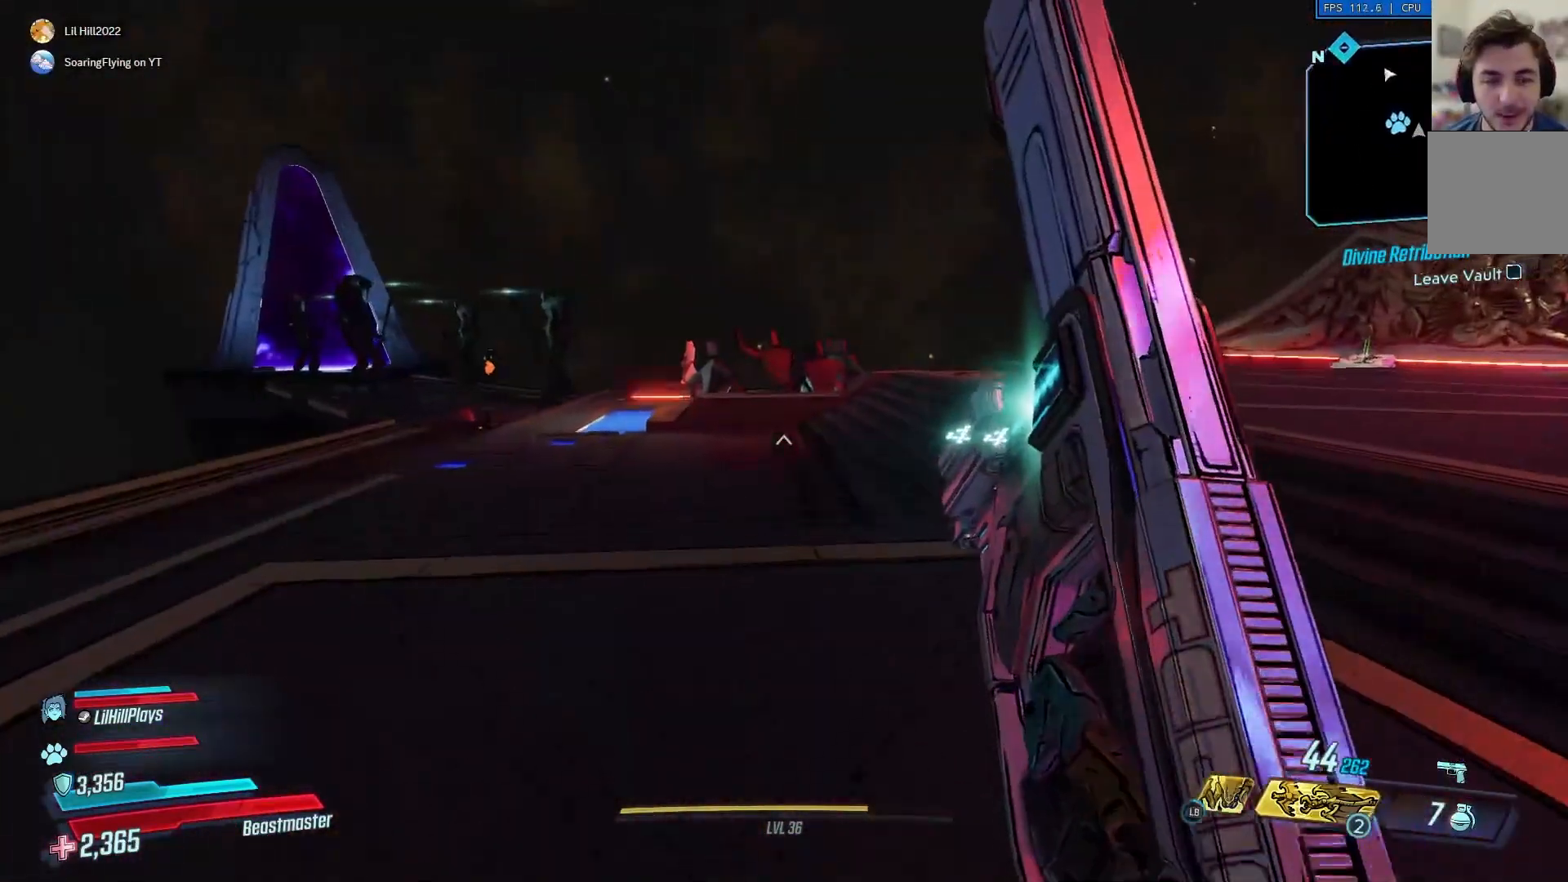
{"buttons": [], "left_stick": "up", "right_stick": "center", "events": []}
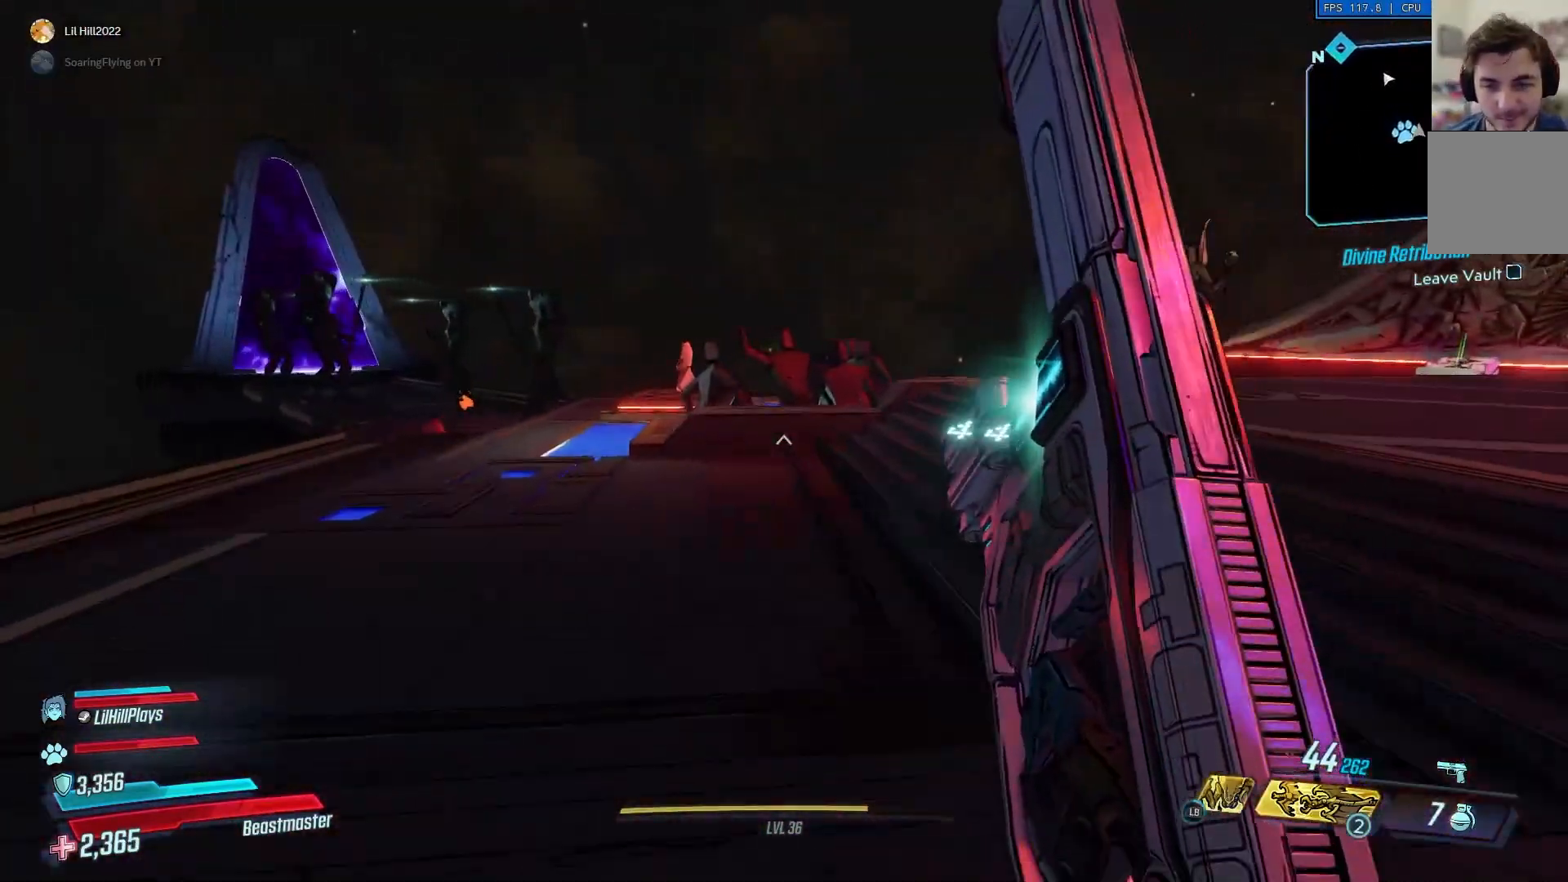
{"buttons": [], "left_stick": "up", "right_stick": "center", "events": []}
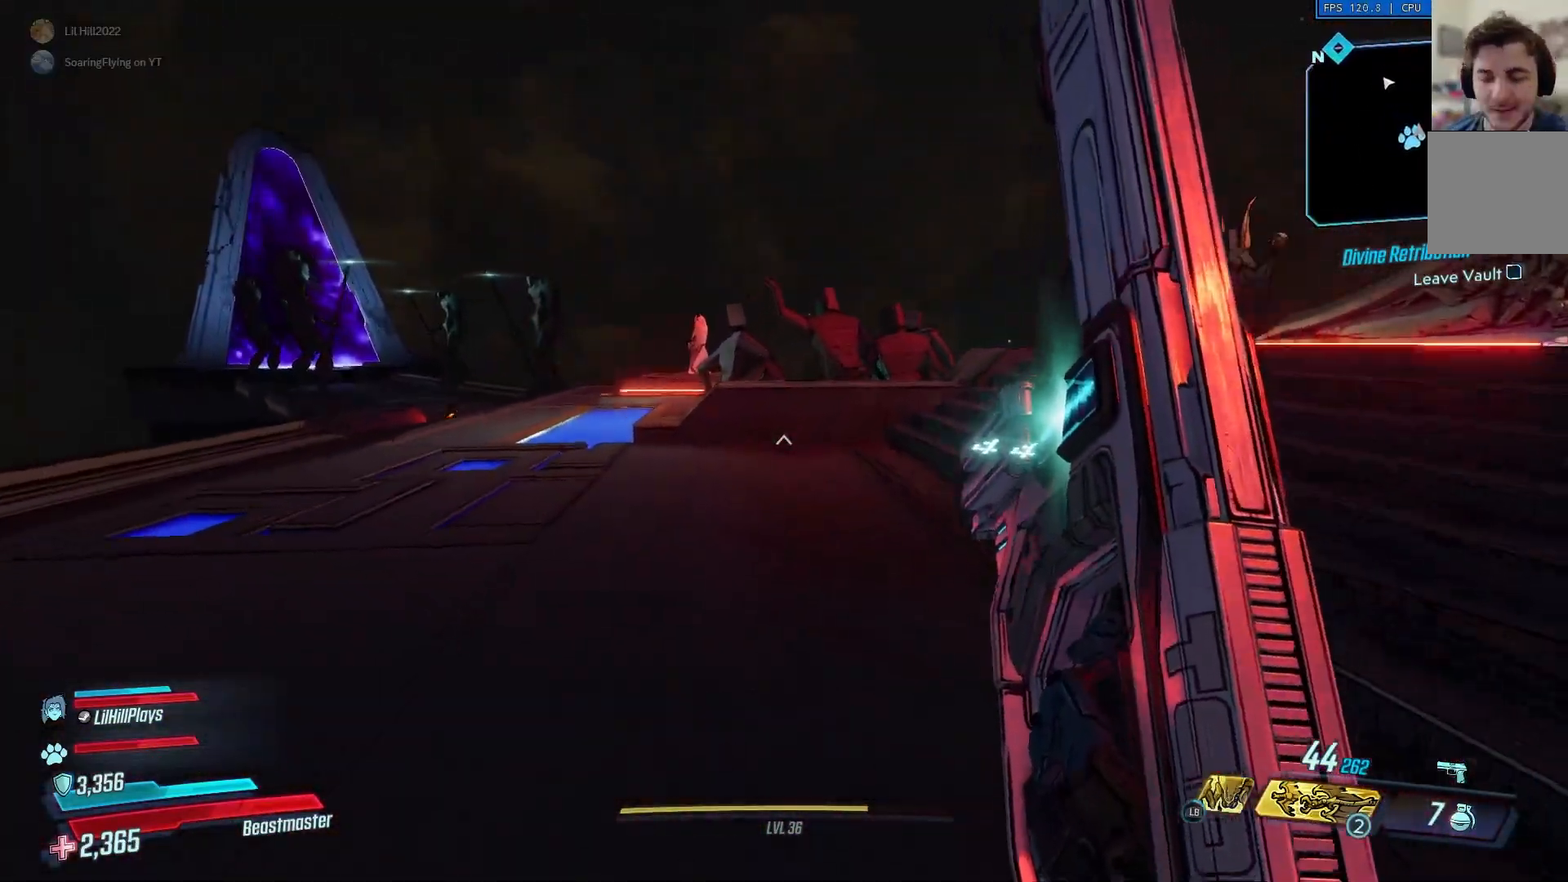
{"buttons": [], "left_stick": "up", "right_stick": "center", "events": []}
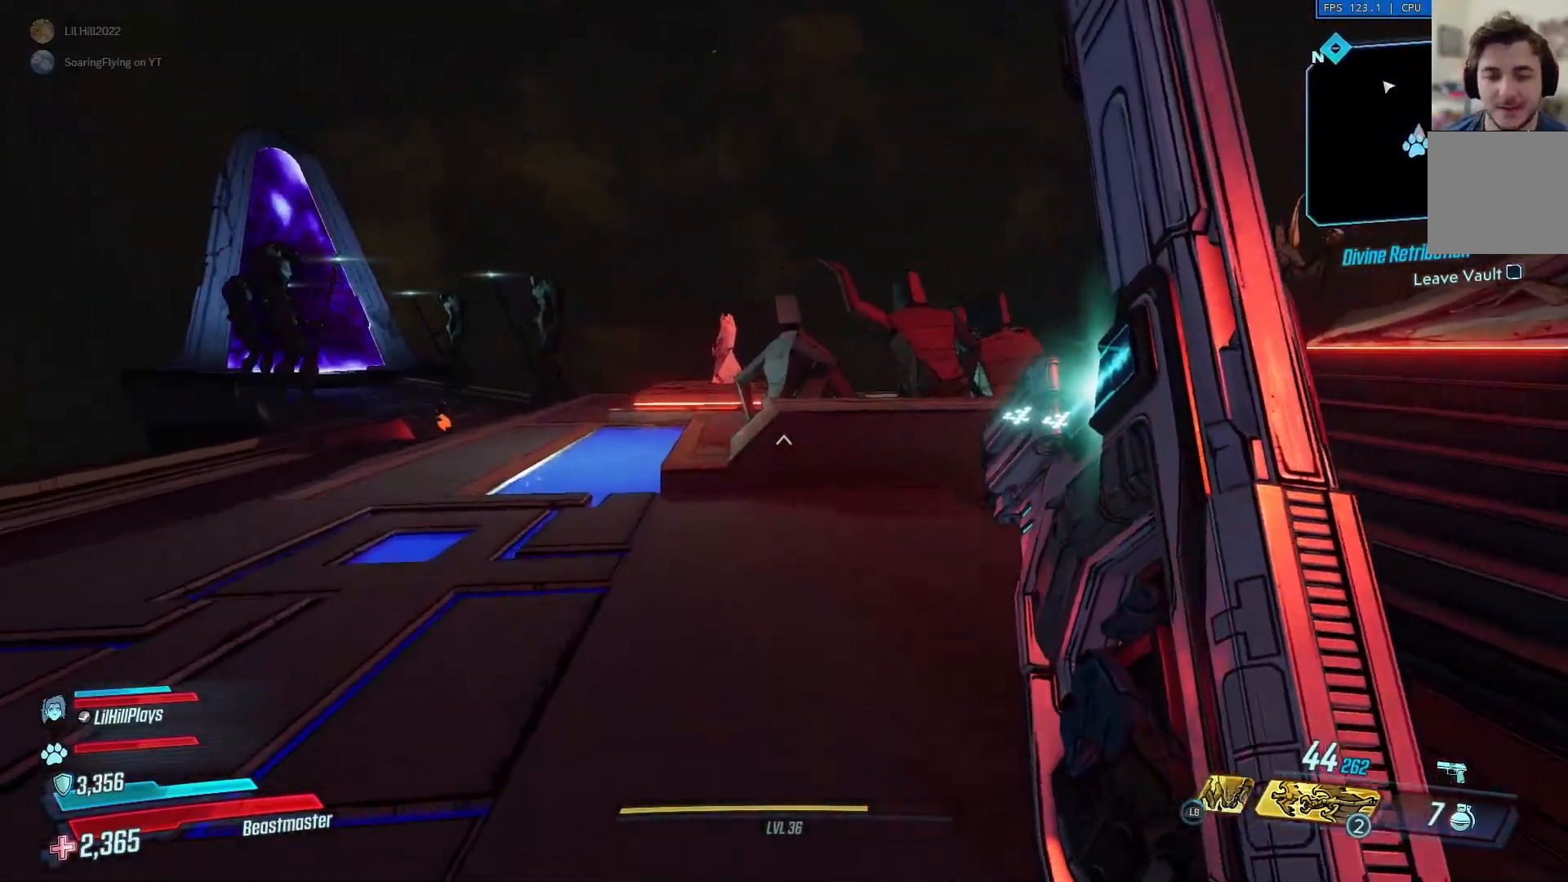
{"buttons": [], "left_stick": "up", "right_stick": "center", "events": [[150, "right_stick", "left"], [283, "right_stick", "center"]]}
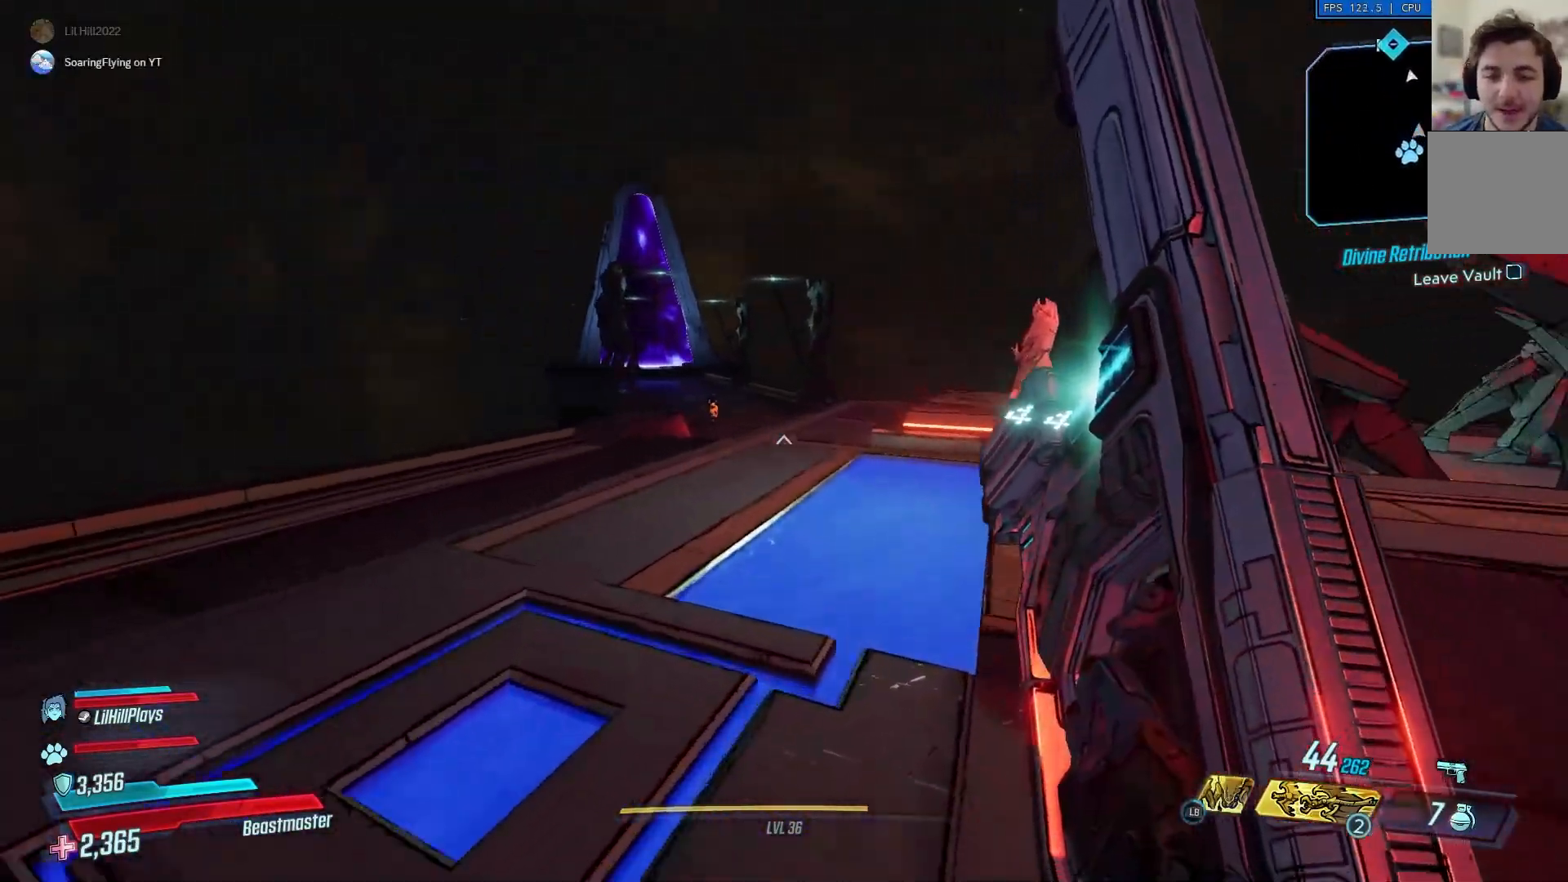
{"buttons": ["A"], "left_stick": "up", "right_stick": "center", "events": [[451, "A", "down"]]}
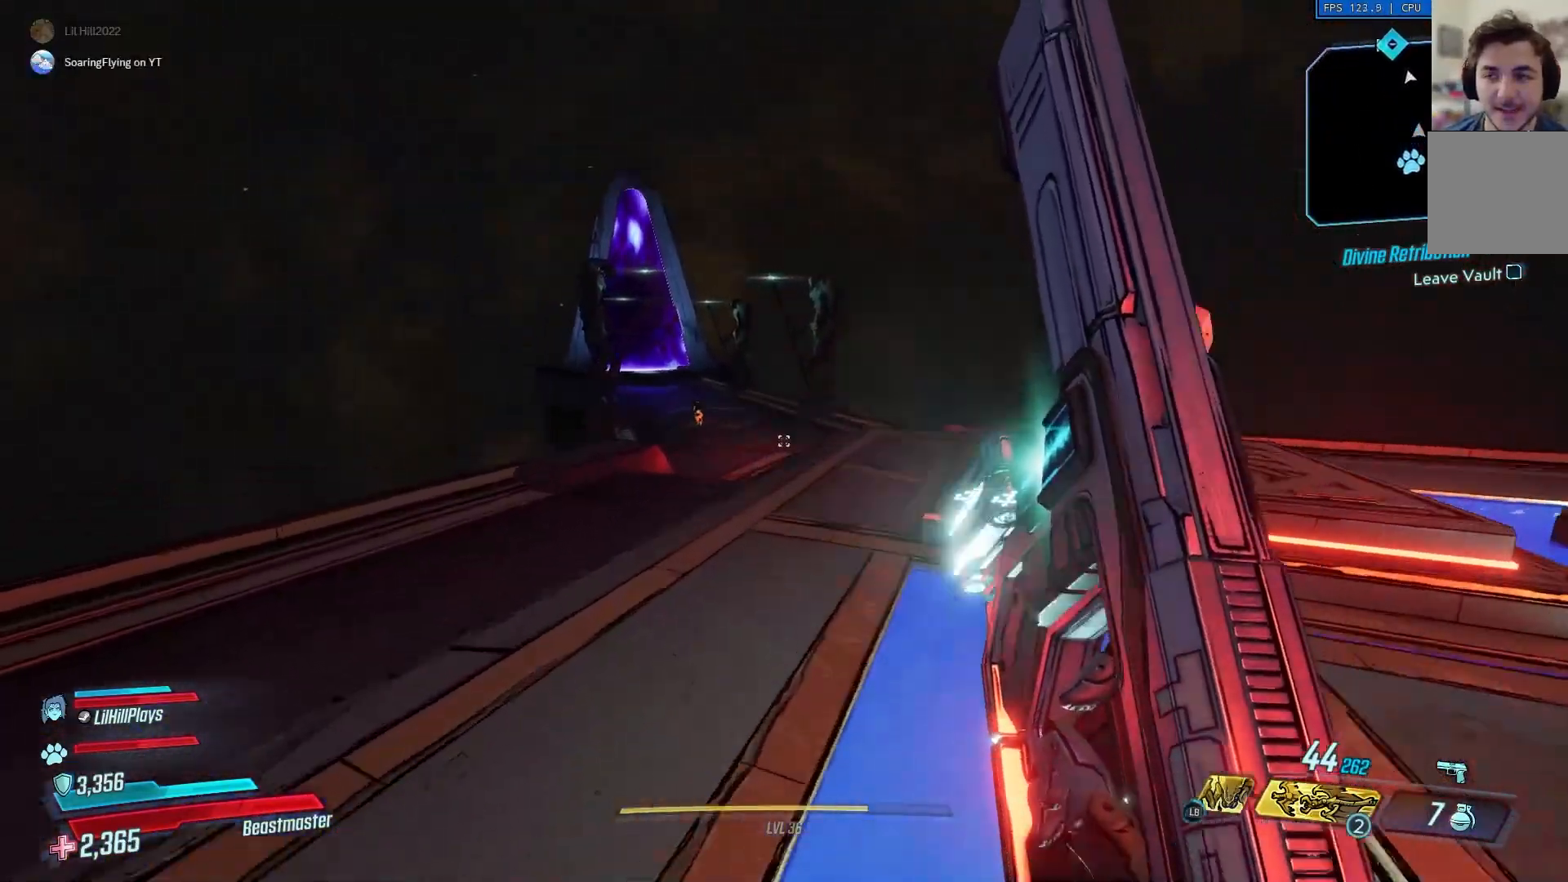
{"buttons": [], "left_stick": "up", "right_stick": "center", "events": [[83, "A", "up"], [350, "right_stick", "down"], [483, "right_stick", "center"]]}
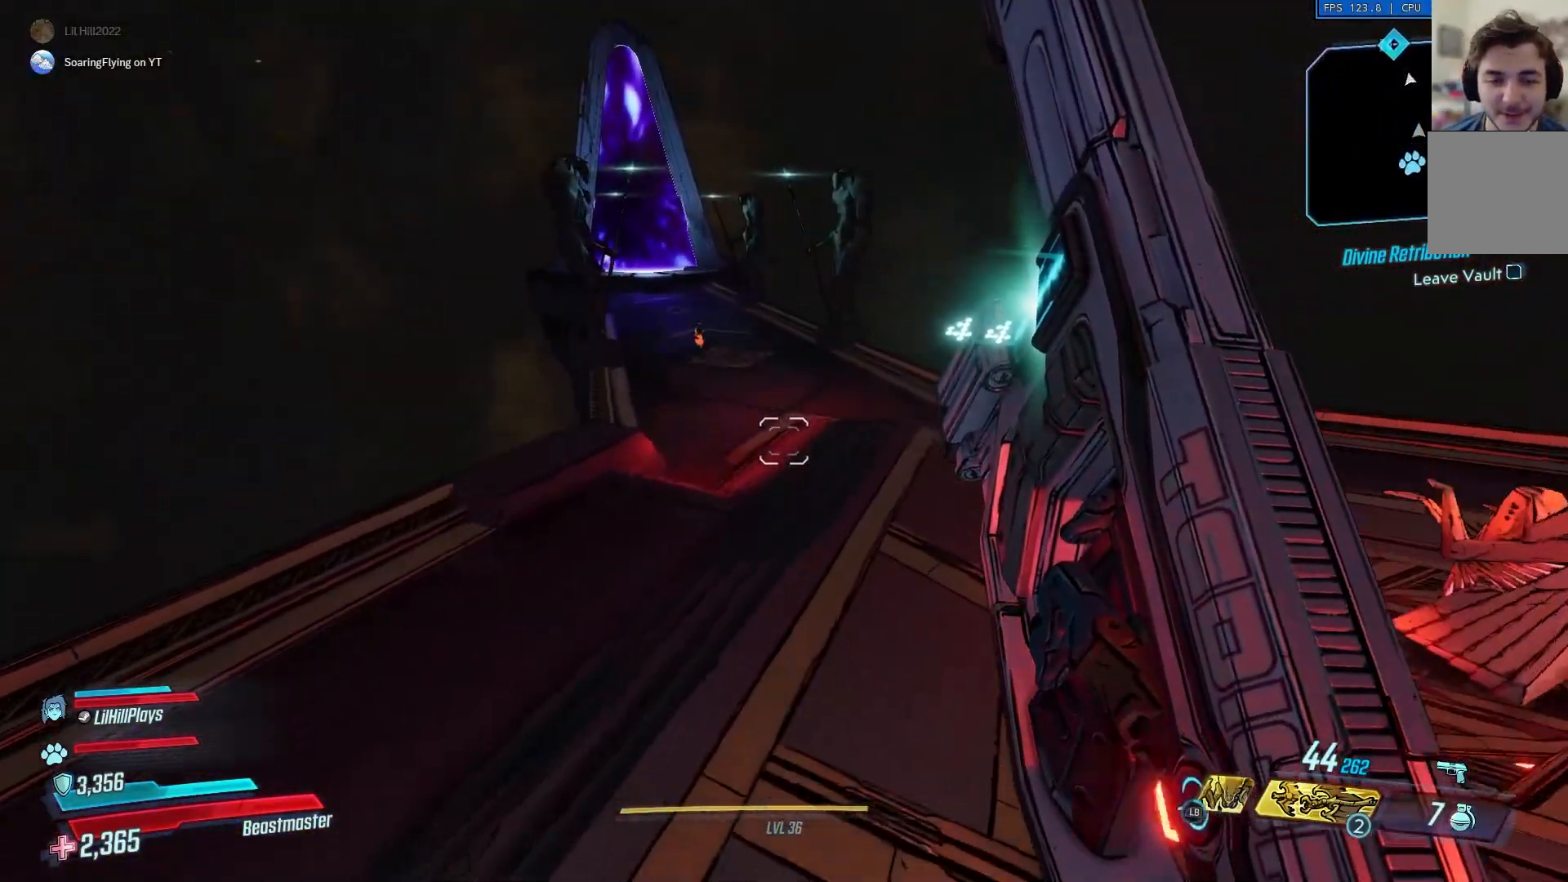
{"buttons": [], "left_stick": "up", "right_stick": "center", "events": []}
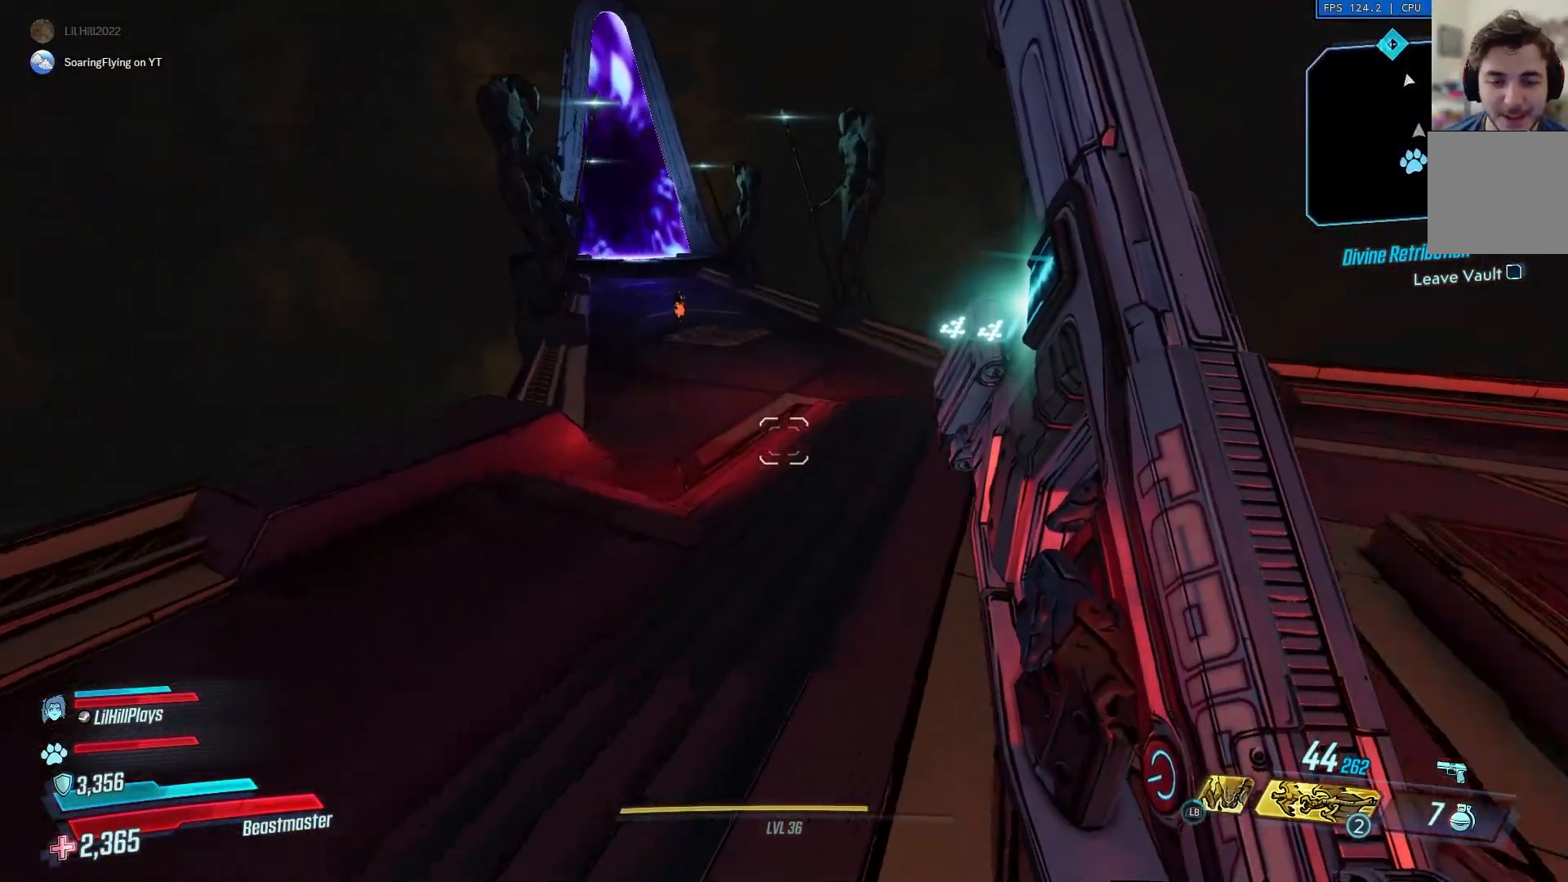
{"buttons": ["A"], "left_stick": "up", "right_stick": "center", "events": [[383, "A", "down"]]}
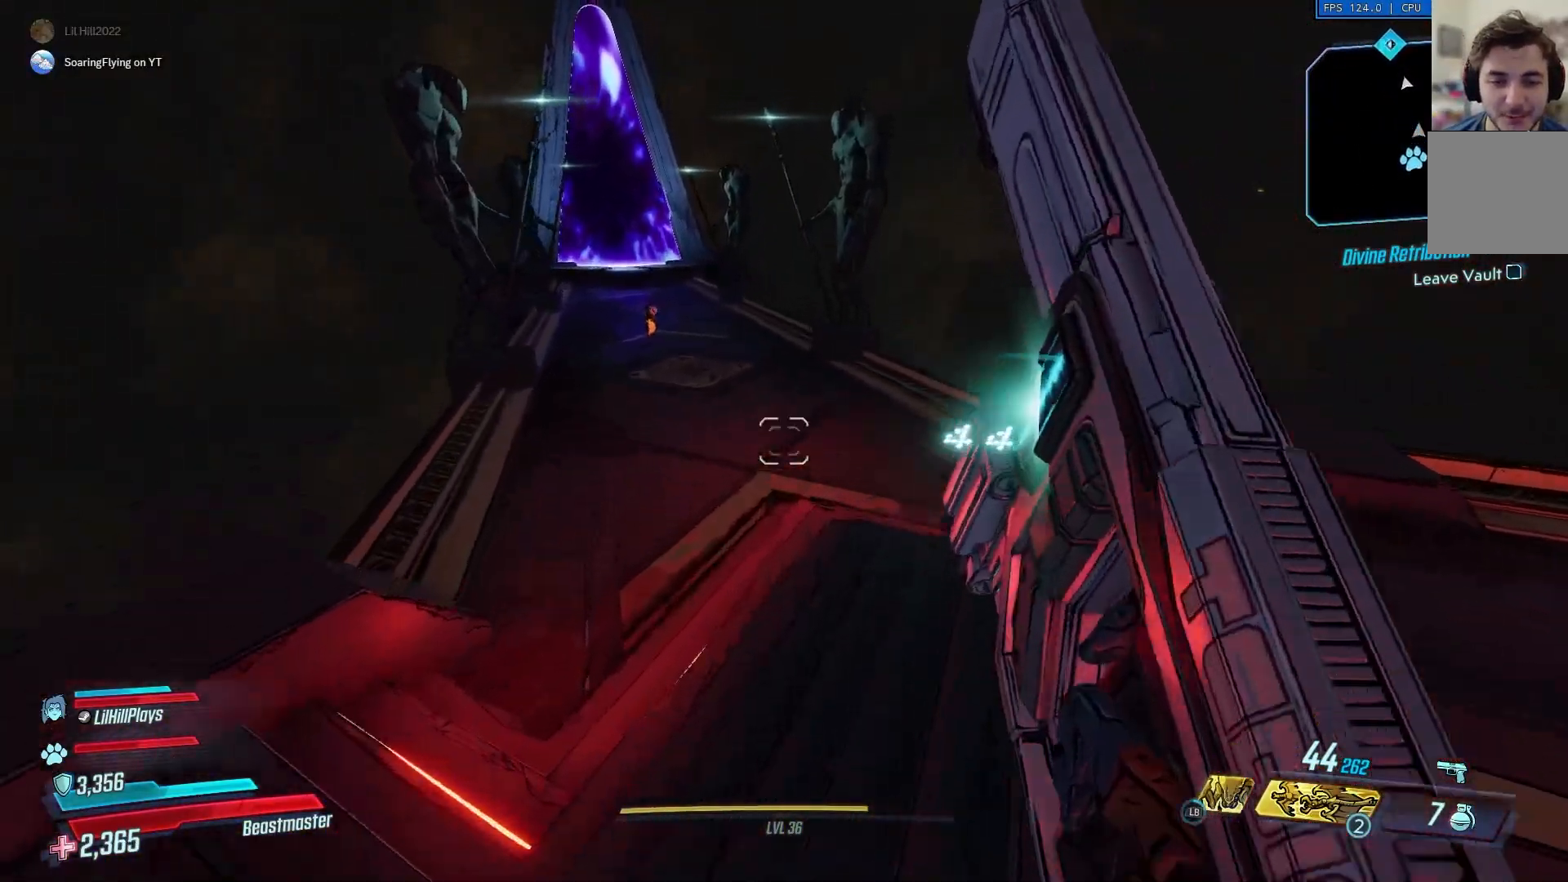
{"buttons": [], "left_stick": "up", "right_stick": "center", "events": [[17, "A", "up"], [217, "right_stick", "left"], [317, "right_stick", "center"]]}
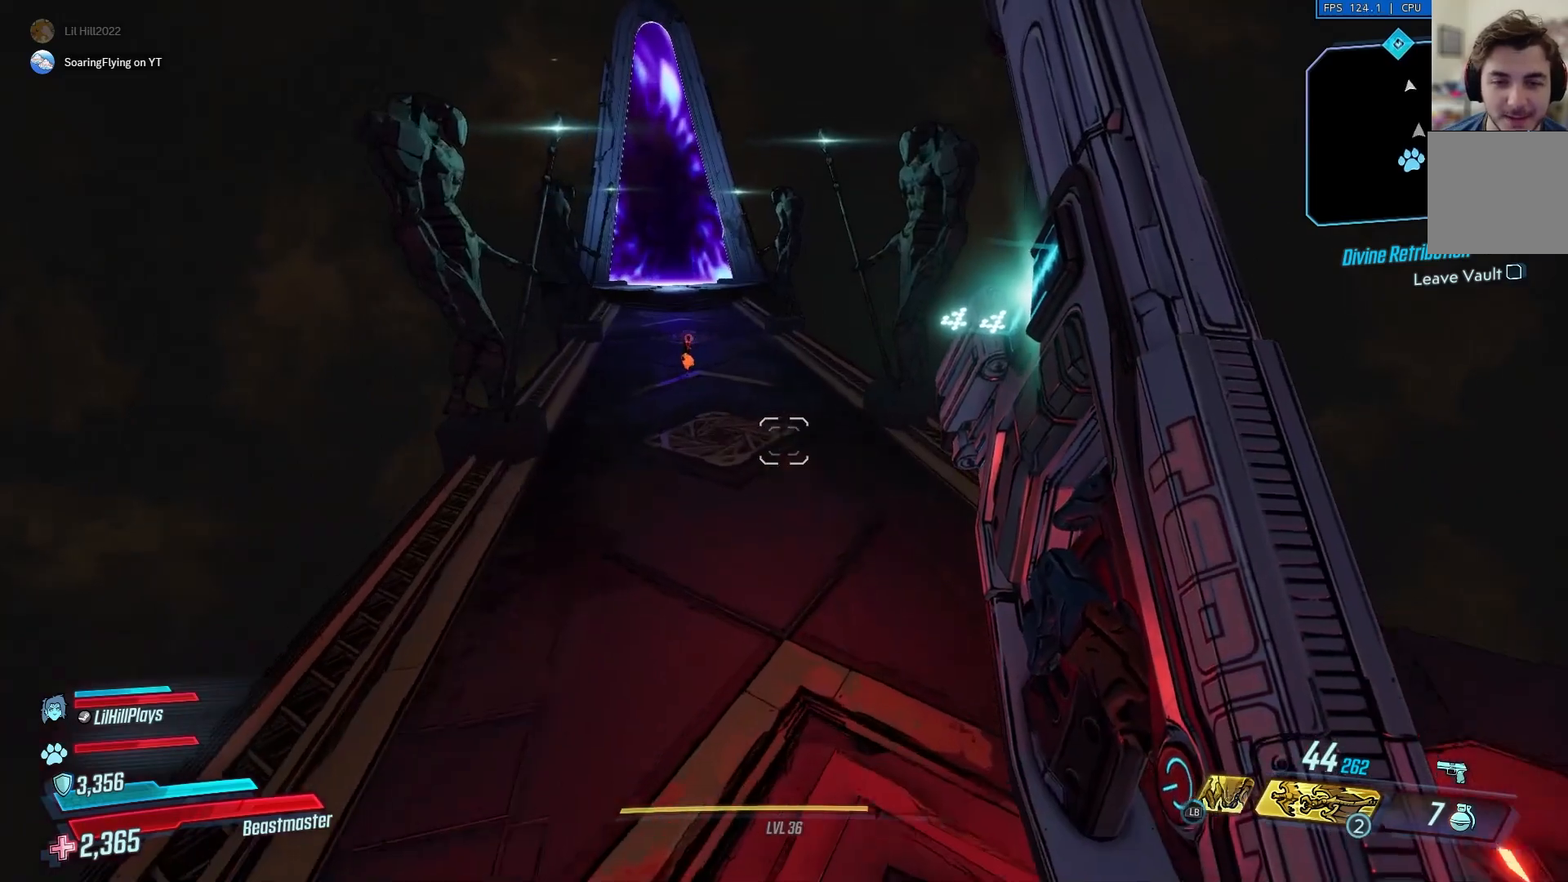
{"buttons": [], "left_stick": "up", "right_stick": "center", "events": [[83, "right_stick", "up-left"], [250, "right_stick", "center"]]}